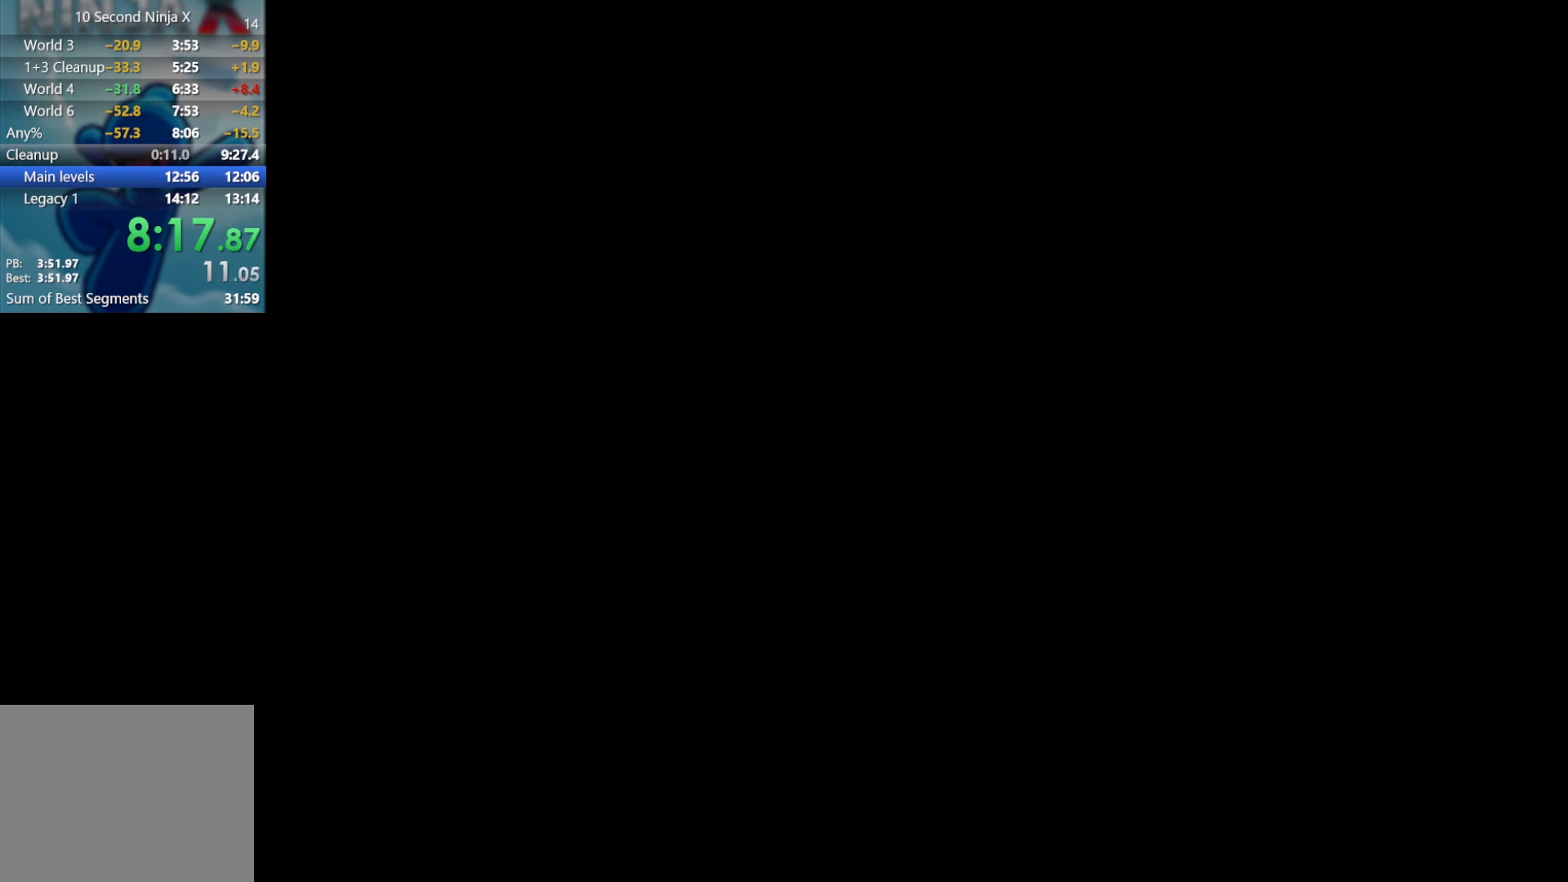
Gameplay with a controller (Xbox layout); each line is a JSON object with the inputs held at the frame after it. "events" lists button and stick changes between this image and that frame as [ms after this image, input, new state], when the widget could be followed in between. Not read: R1 right_stick.
{"buttons": ["Y"], "left_stick": "center", "events": [[467, "Y", "down"]]}
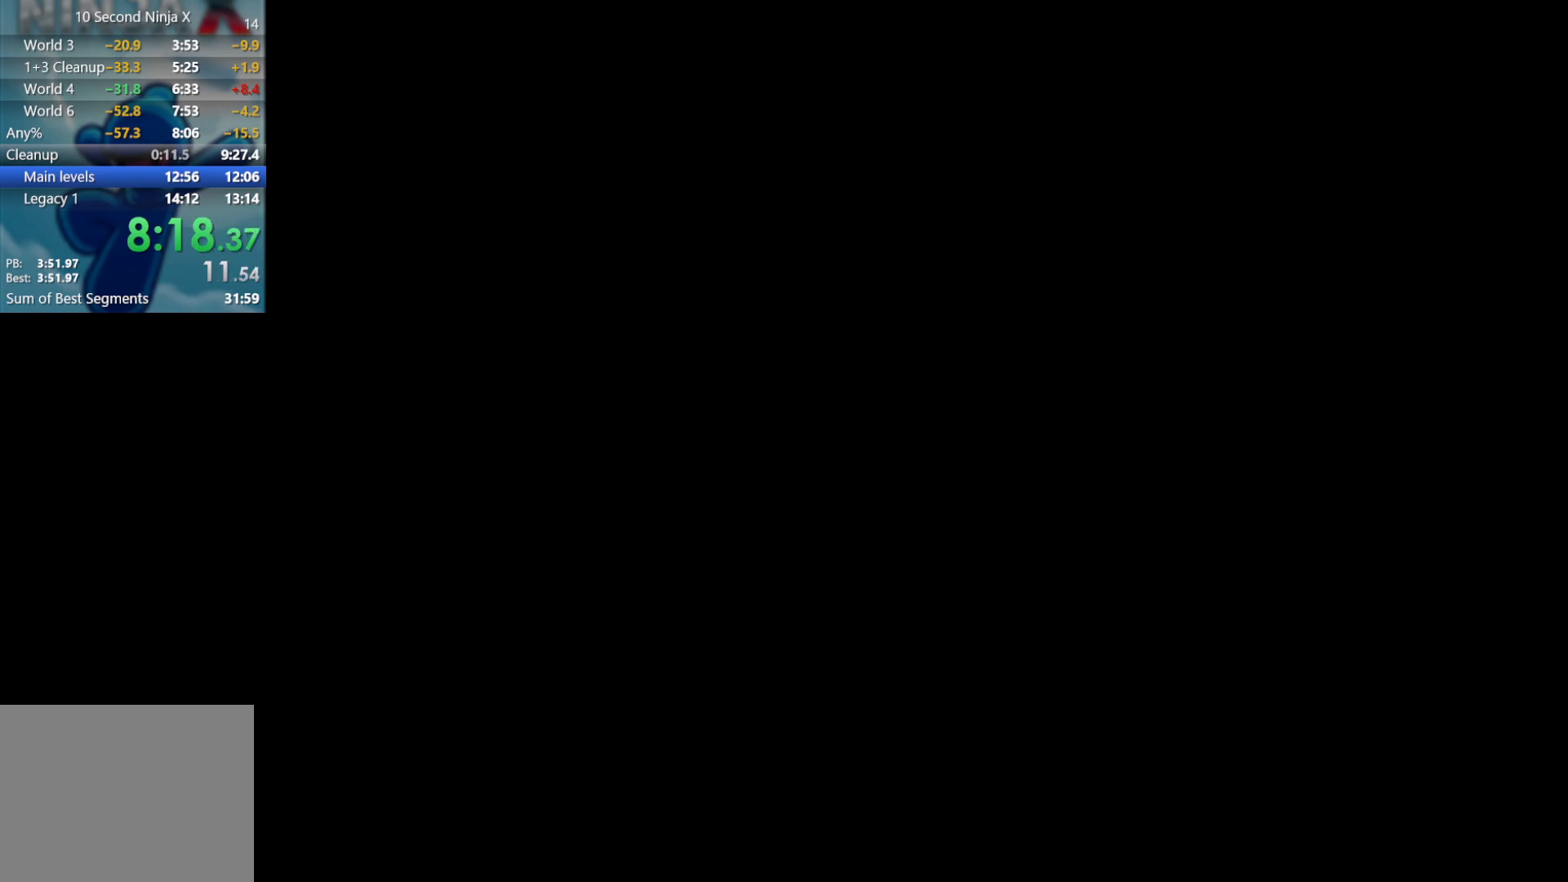
{"buttons": [], "left_stick": "center", "events": [[67, "Y", "up"]]}
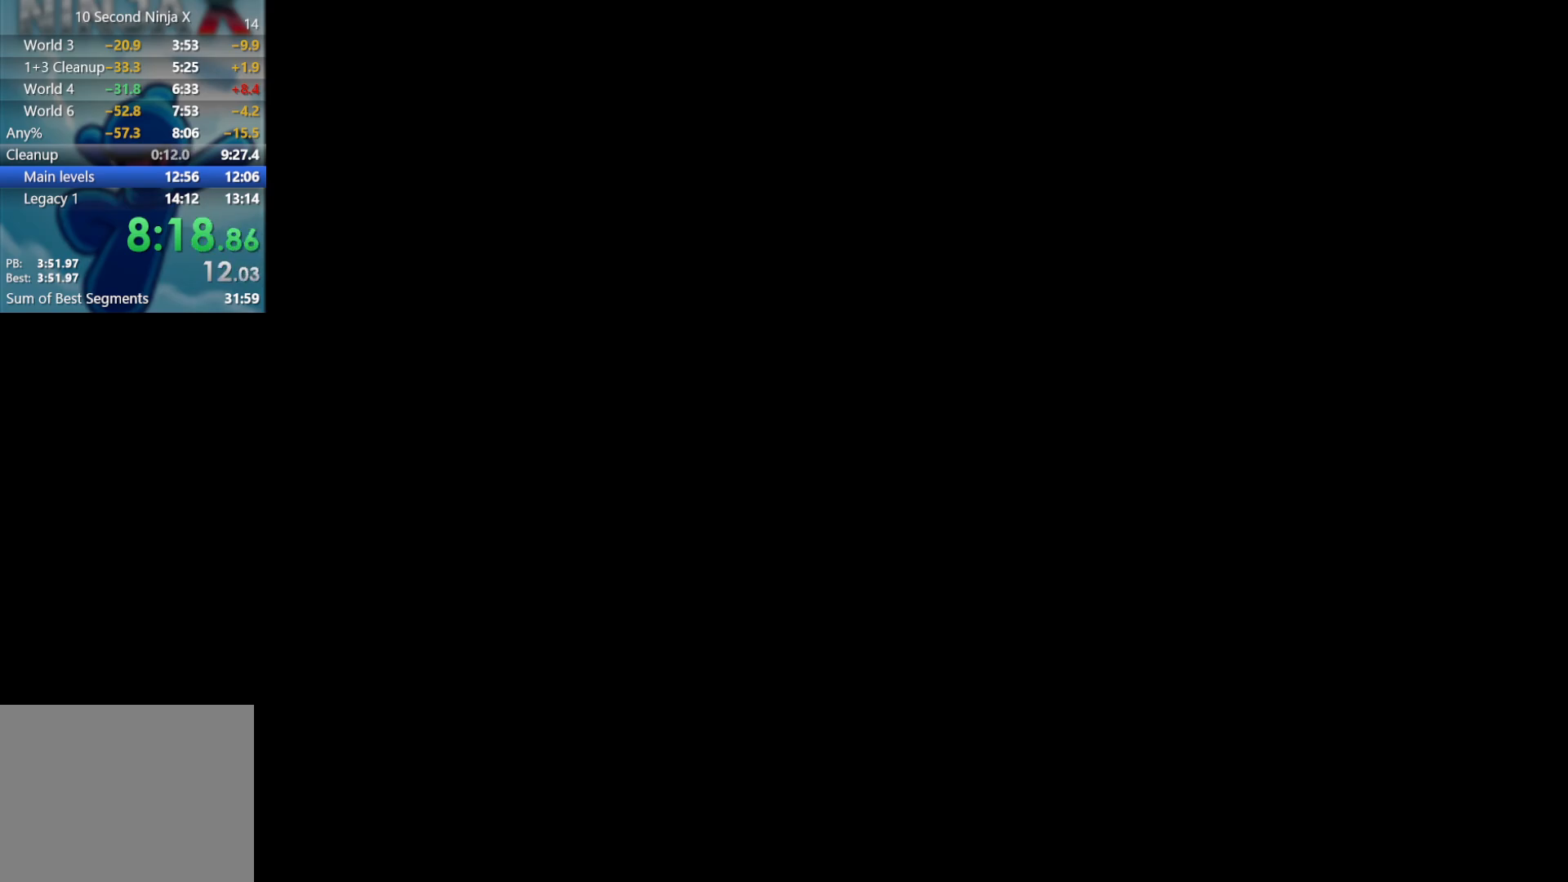
{"buttons": [], "left_stick": "center", "events": []}
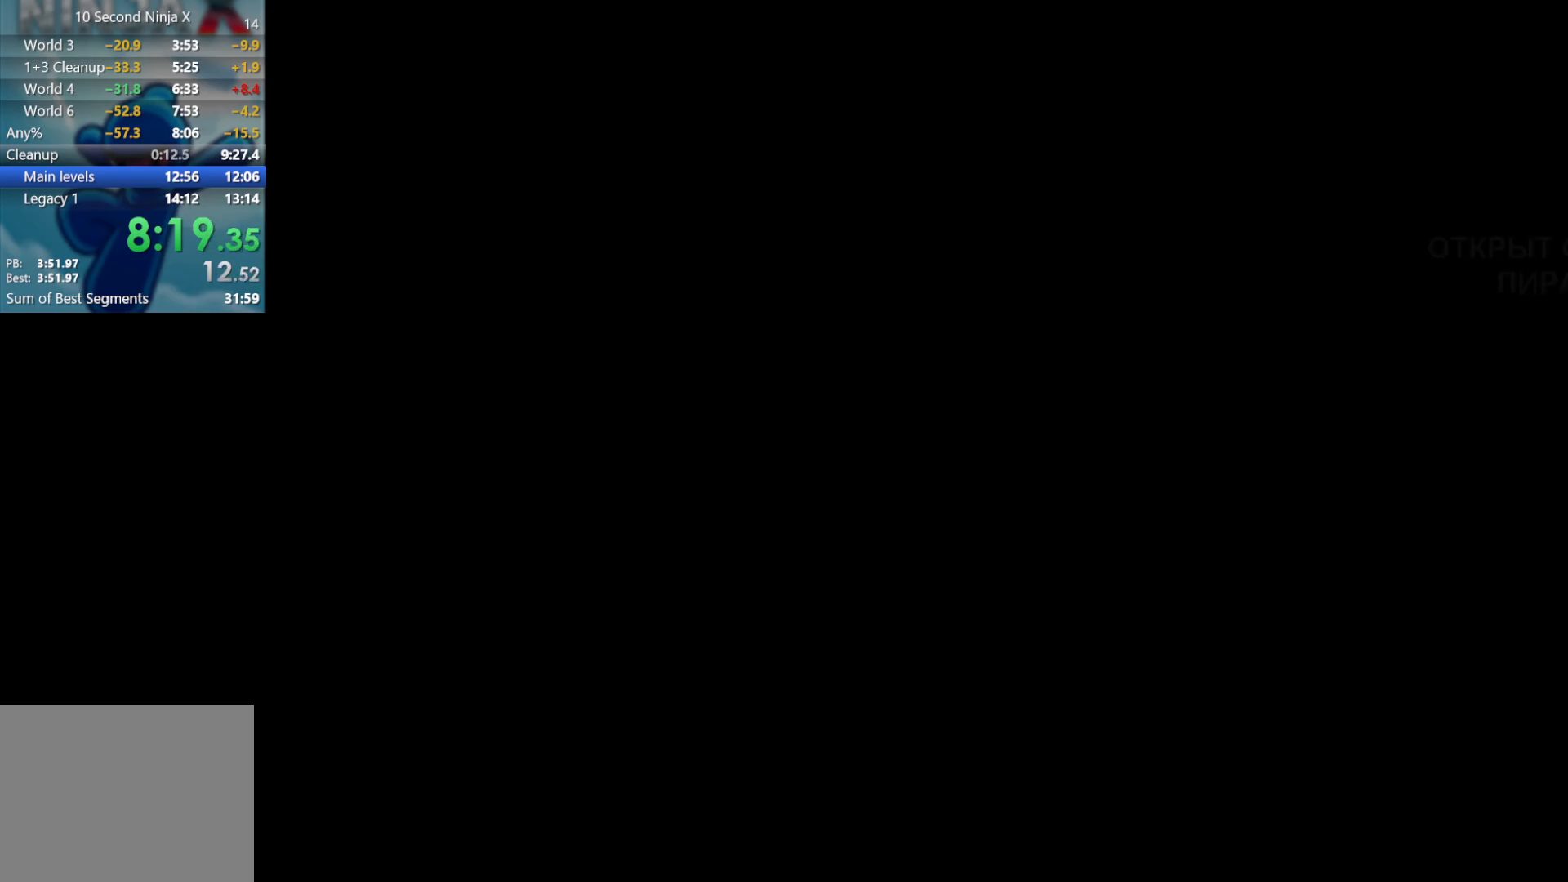
{"buttons": [], "left_stick": "center", "events": []}
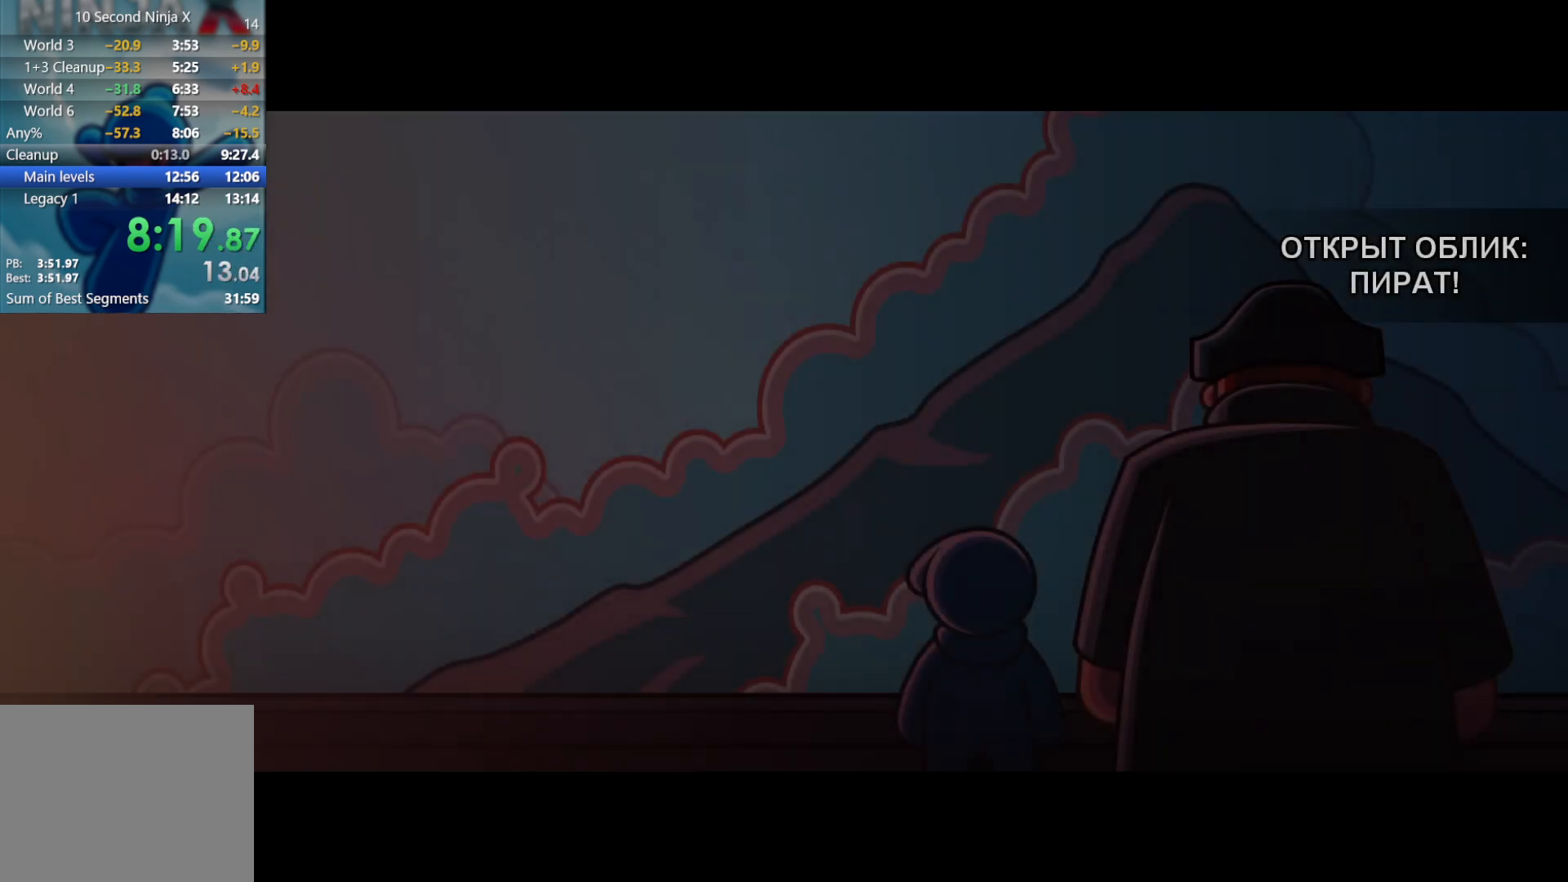
{"buttons": ["START"], "left_stick": "center", "events": [[317, "START", "down"], [417, "START", "up"], [483, "START", "down"]]}
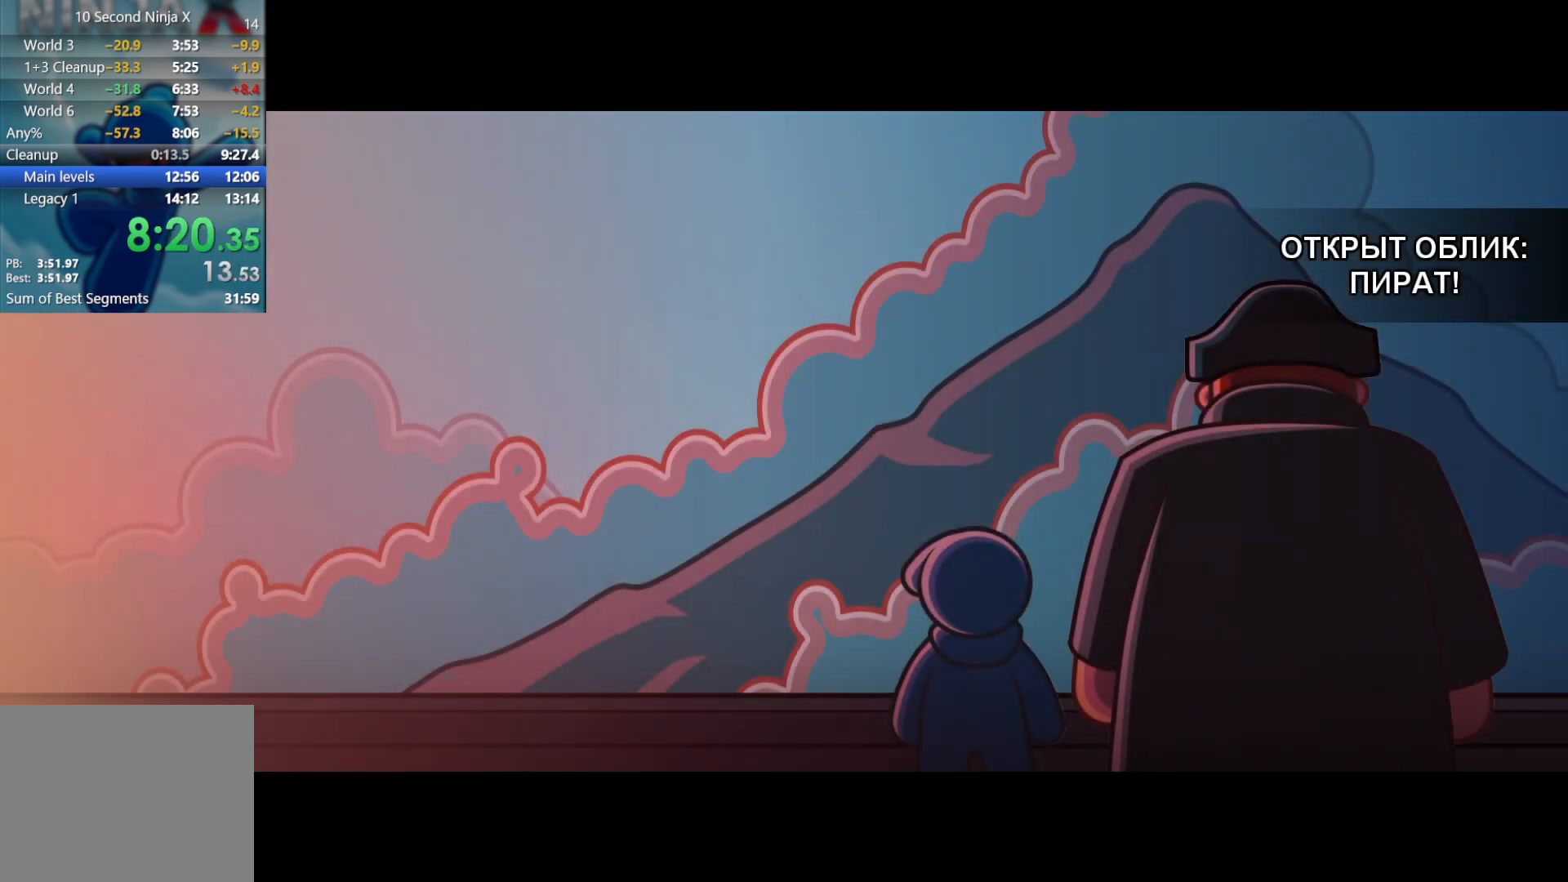
{"buttons": ["START"], "left_stick": "center", "events": [[83, "START", "up"], [150, "START", "down"], [233, "START", "up"], [300, "START", "down"]]}
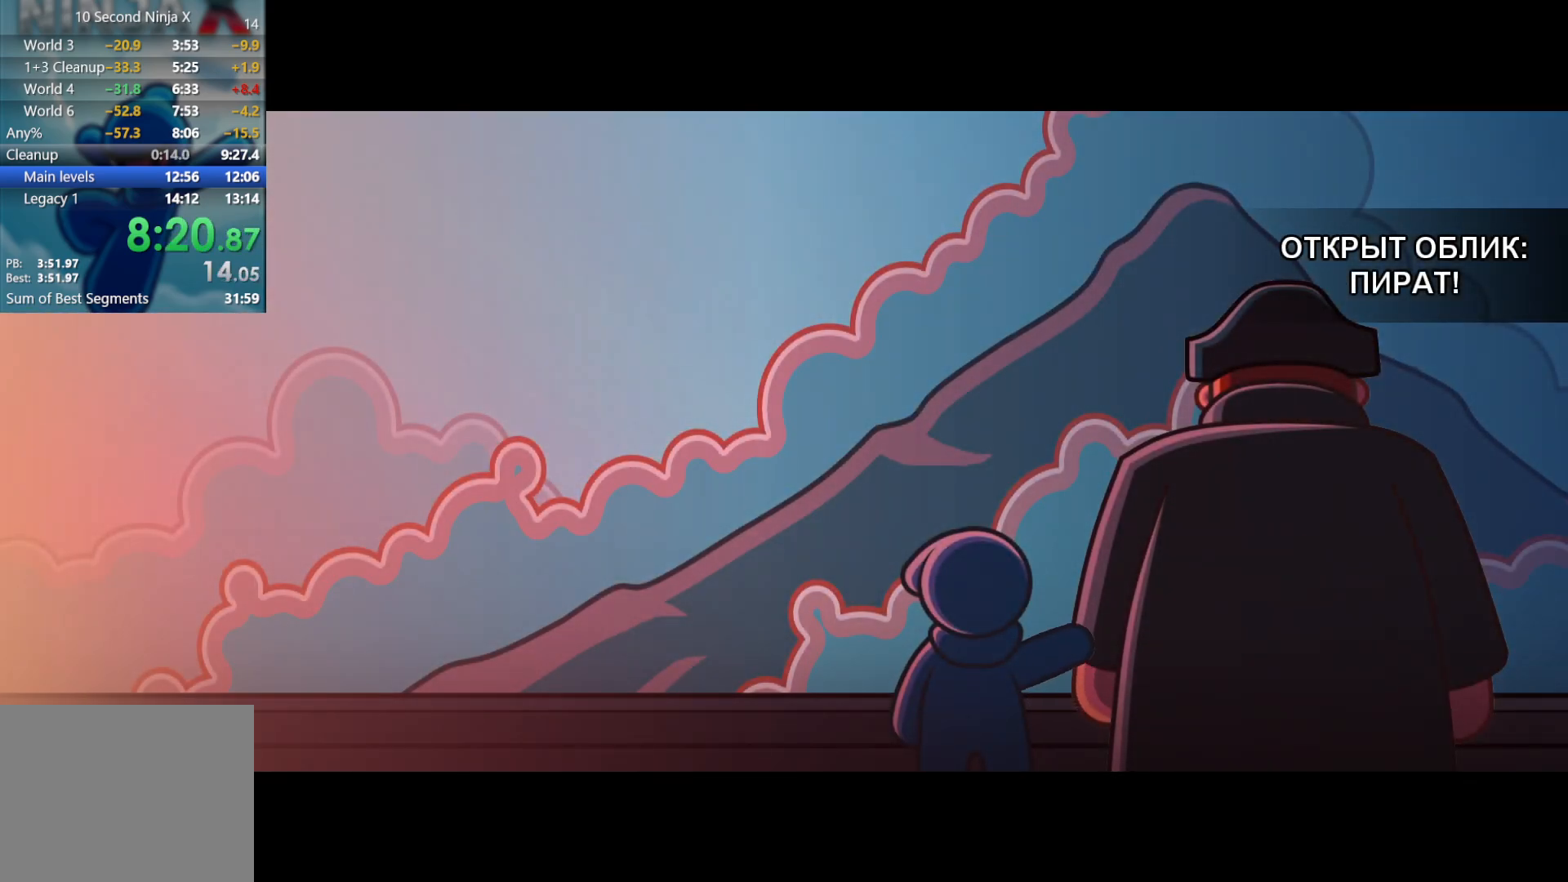
{"buttons": ["START"], "left_stick": "center", "events": [[133, "START", "up"], [200, "START", "down"], [267, "START", "up"], [350, "START", "down"], [417, "START", "up"], [483, "START", "down"]]}
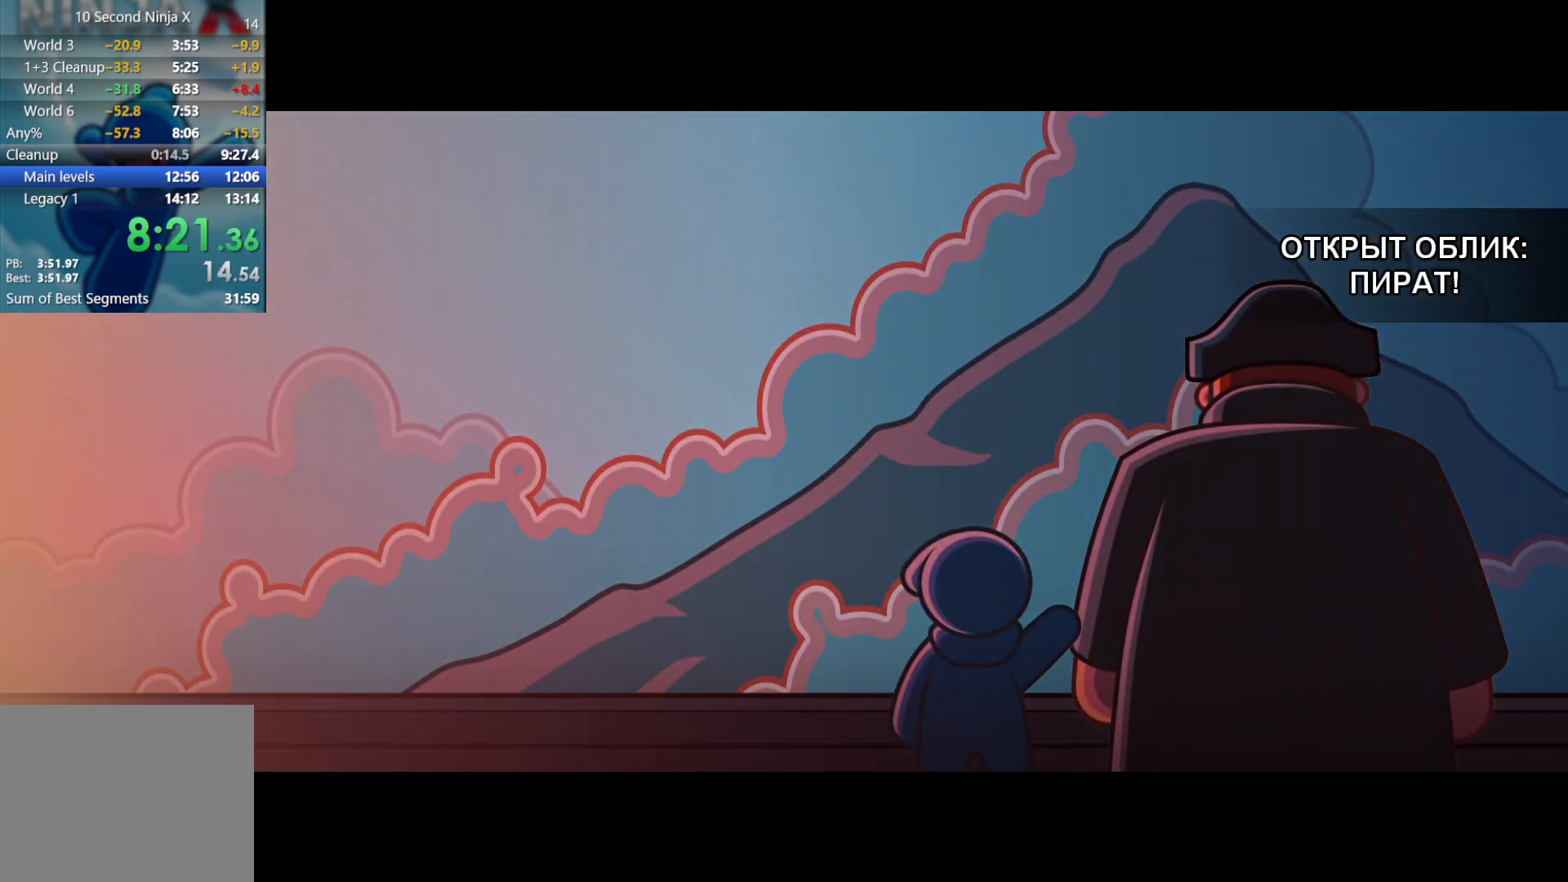
{"buttons": [], "left_stick": "center", "events": [[33, "START", "up"], [117, "START", "down"], [167, "START", "up"], [250, "START", "down"], [283, "START", "up"], [367, "START", "down"], [433, "START", "up"]]}
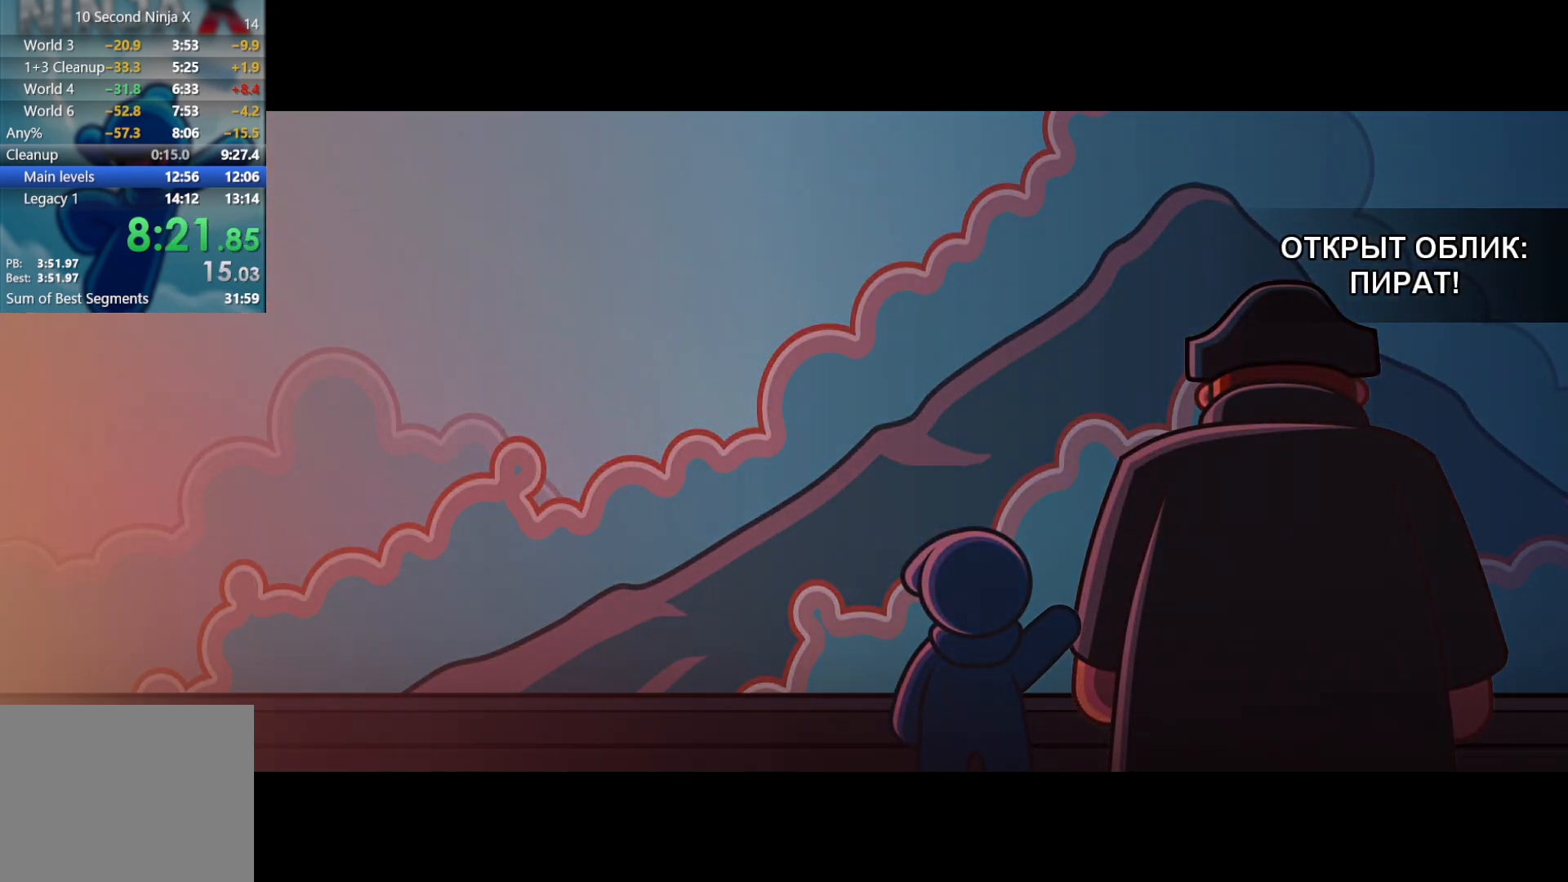
{"buttons": [], "left_stick": "center", "events": [[17, "START", "down"], [67, "START", "up"], [150, "START", "down"], [217, "START", "up"], [283, "START", "down"], [333, "START", "up"], [417, "START", "down"], [483, "START", "up"]]}
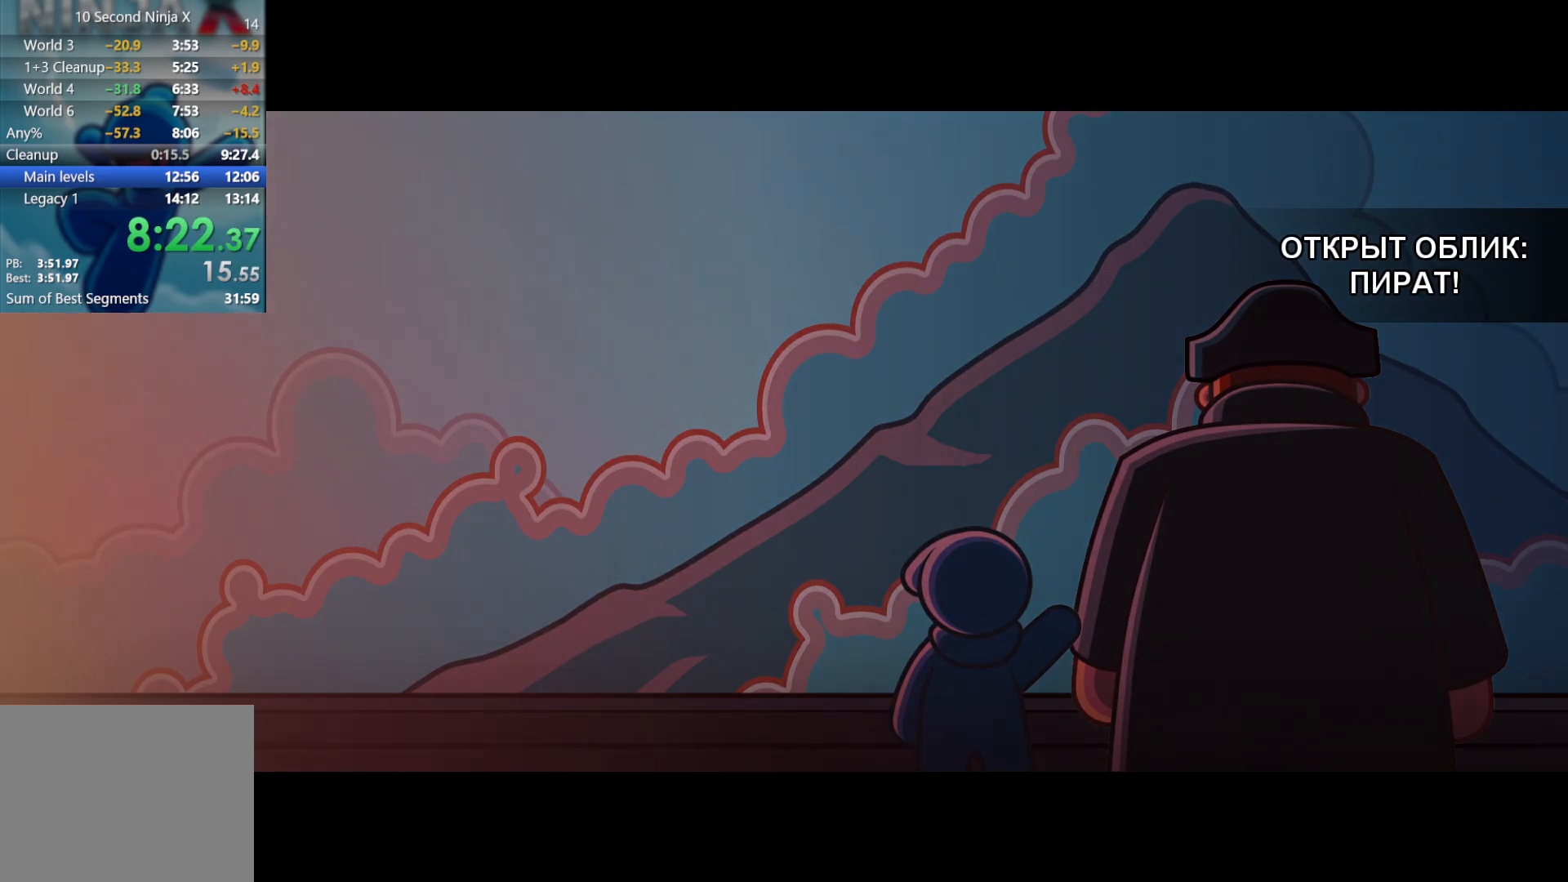
{"buttons": ["START"], "left_stick": "center", "events": [[67, "START", "down"], [133, "START", "up"], [200, "START", "down"], [267, "START", "up"], [350, "START", "down"], [400, "START", "up"], [483, "START", "down"]]}
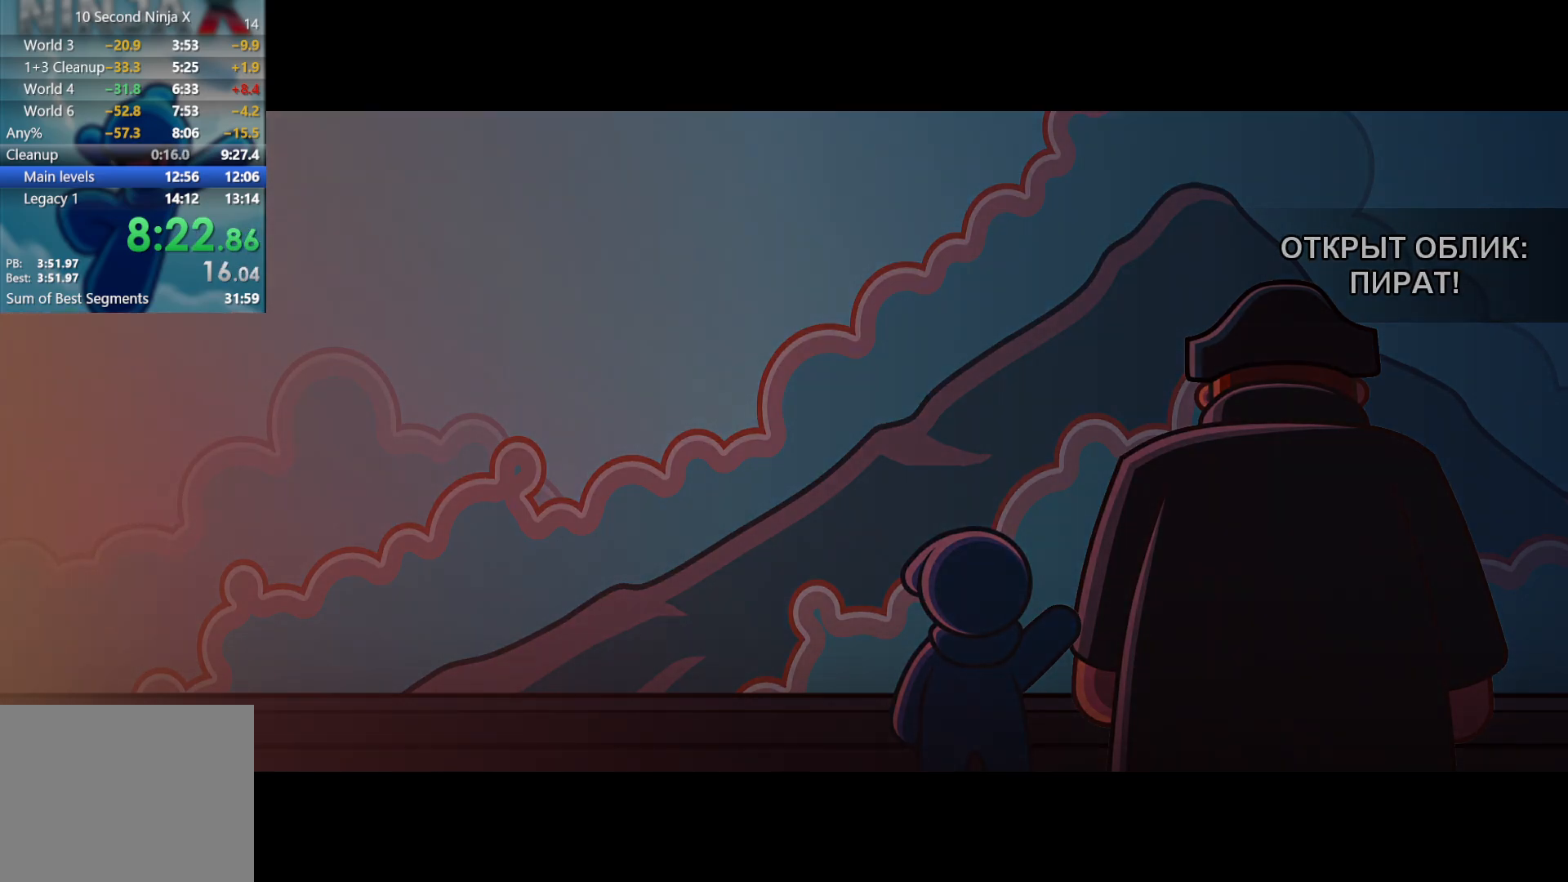
{"buttons": ["START"], "left_stick": "center", "events": [[33, "START", "up"], [117, "START", "down"], [183, "START", "up"], [250, "START", "down"], [317, "START", "up"], [367, "START", "down"]]}
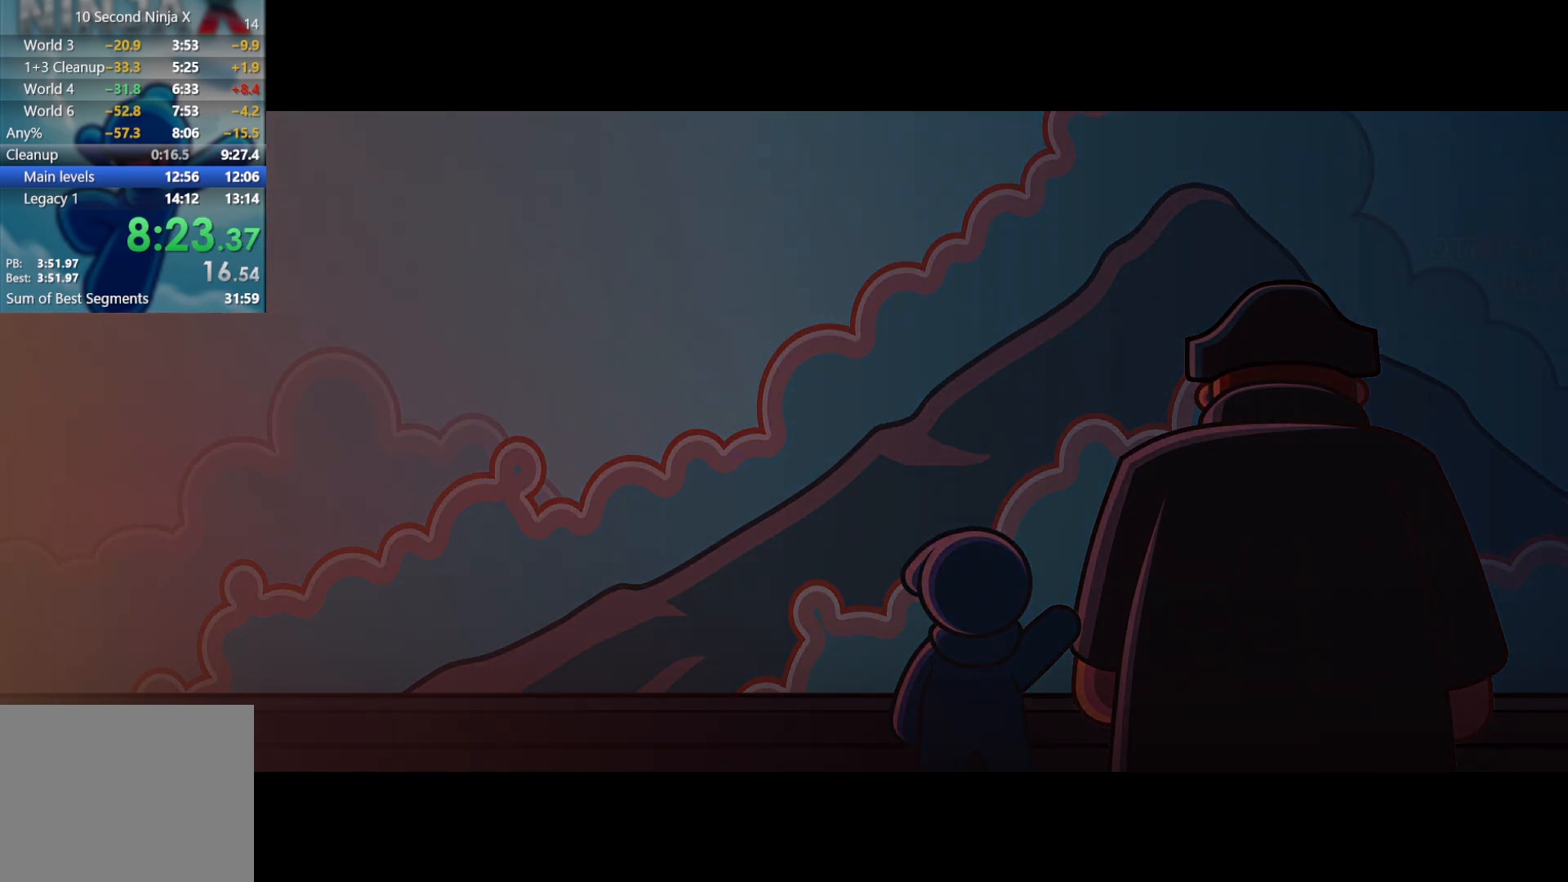
{"buttons": ["START"], "left_stick": "center", "events": [[17, "START", "up"], [33, "START", "down"], [150, "START", "up"], [217, "START", "down"], [250, "START", "up"], [317, "START", "down"], [367, "START", "up"], [450, "START", "down"]]}
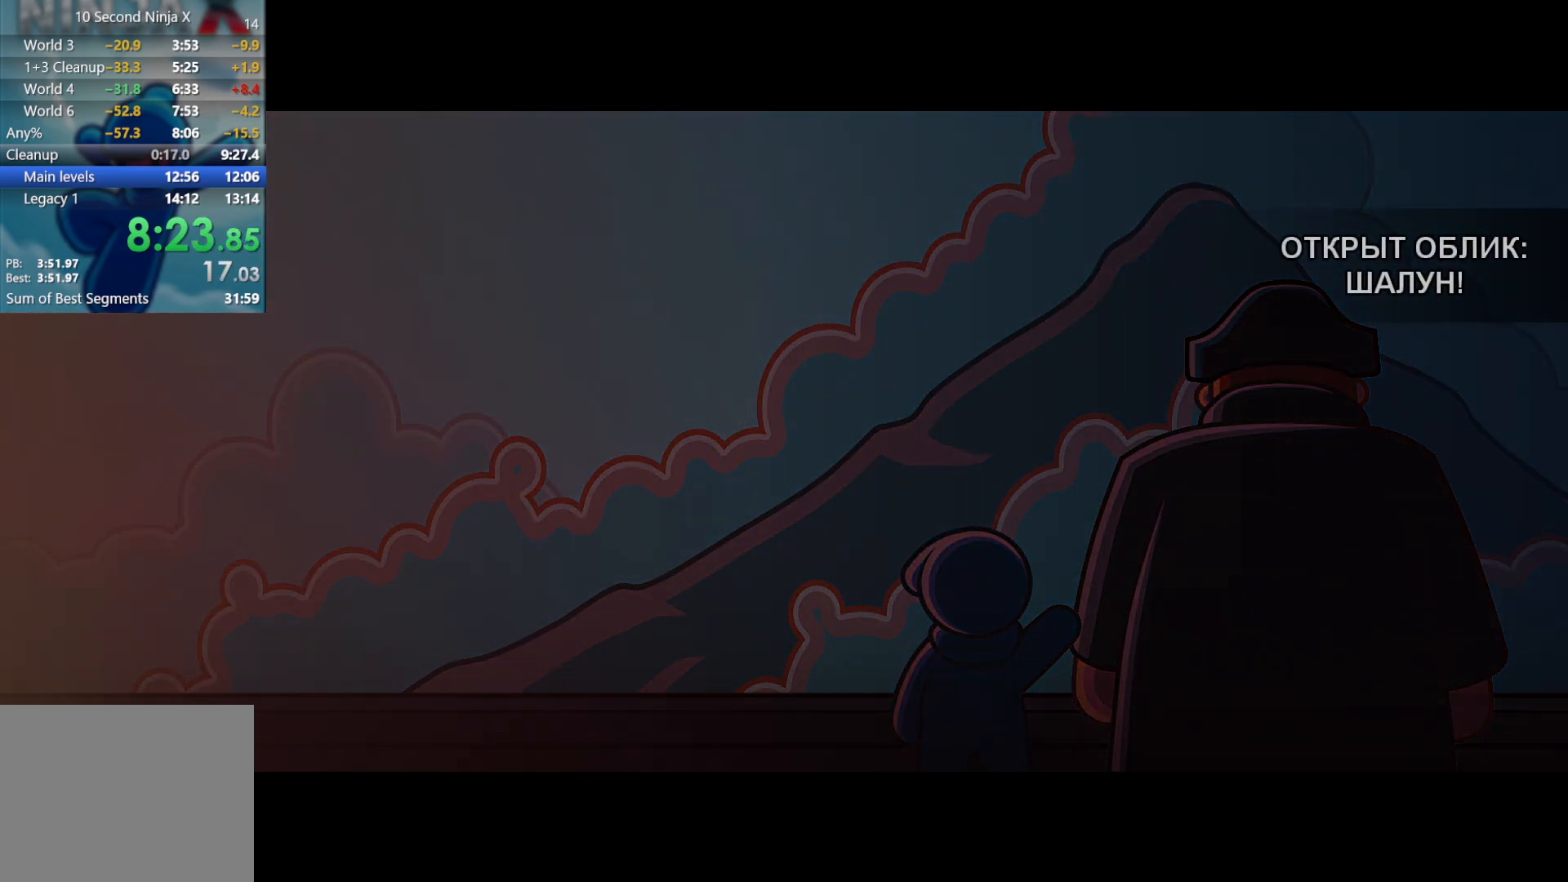
{"buttons": [], "left_stick": "center", "events": [[33, "START", "up"], [117, "START", "down"], [283, "START", "up"], [367, "START", "down"], [433, "START", "up"]]}
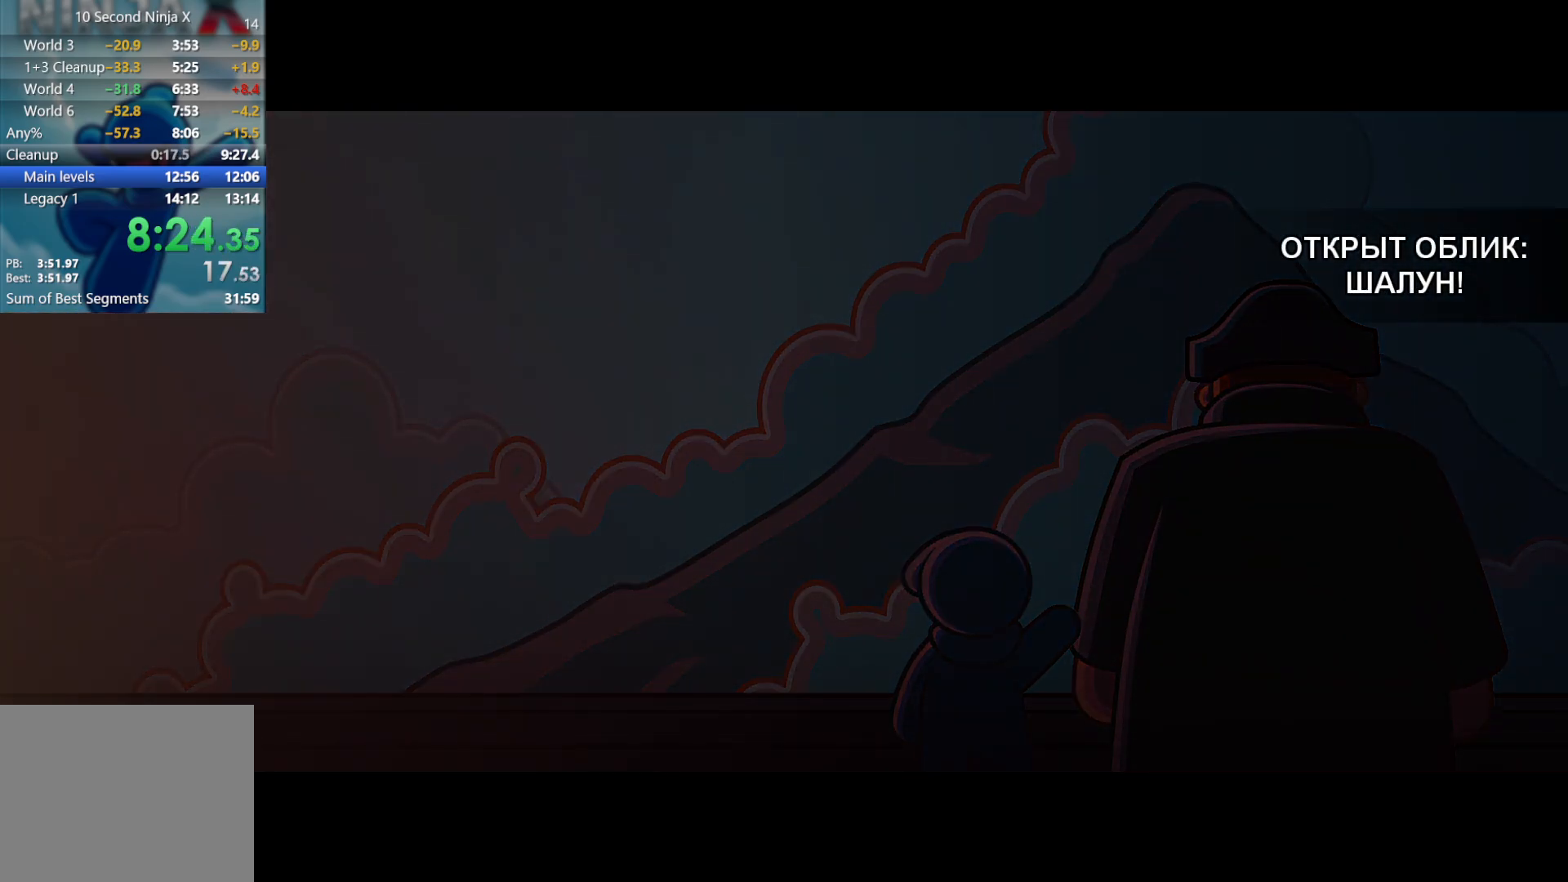
{"buttons": [], "left_stick": "center", "events": []}
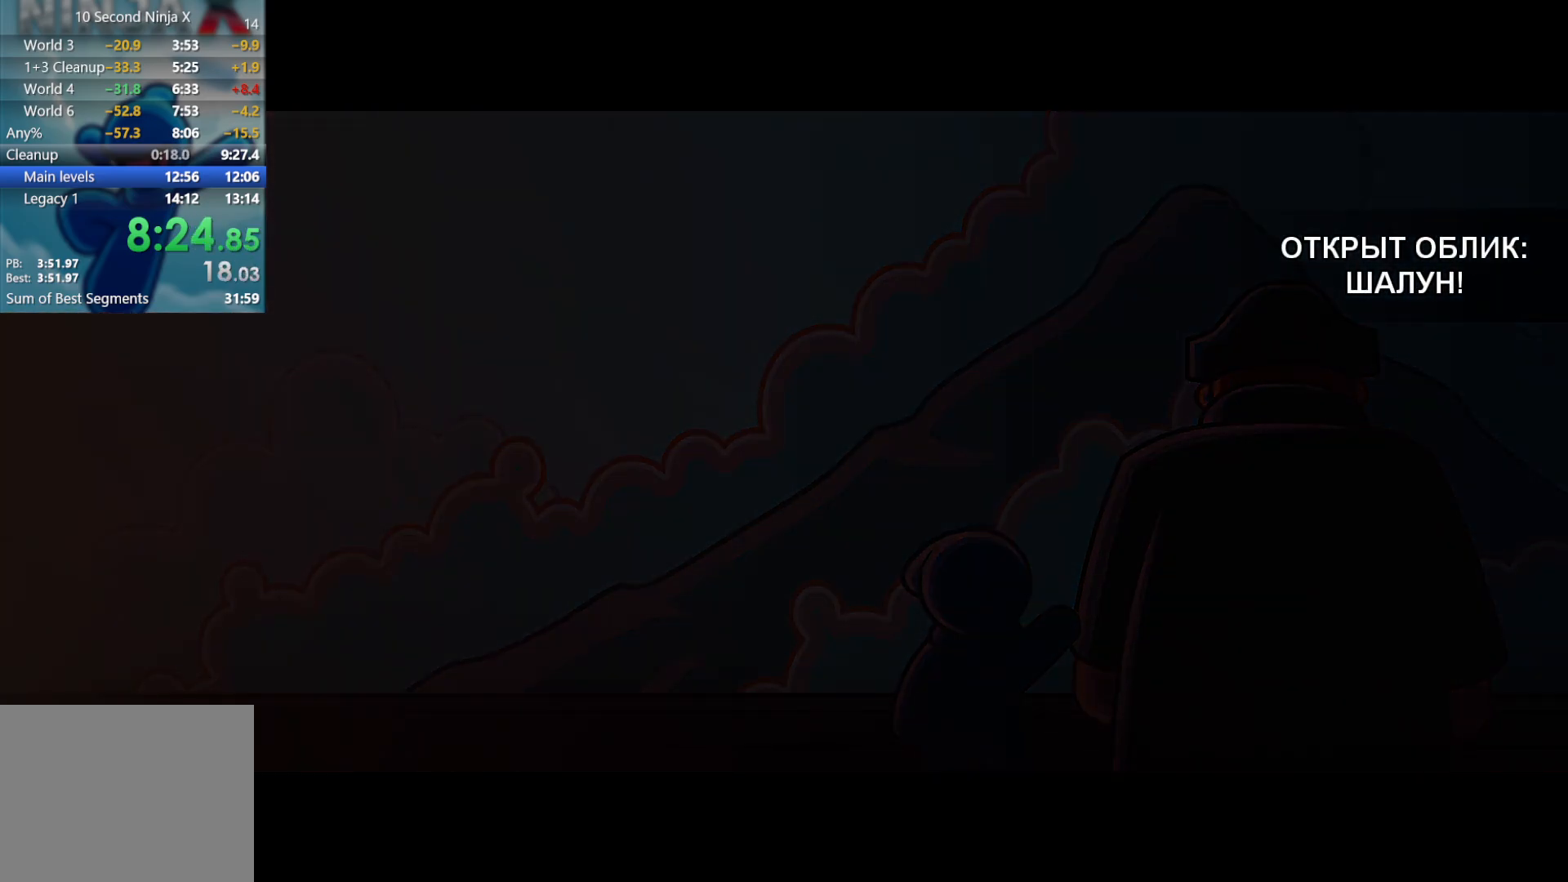
{"buttons": [], "left_stick": "center", "events": []}
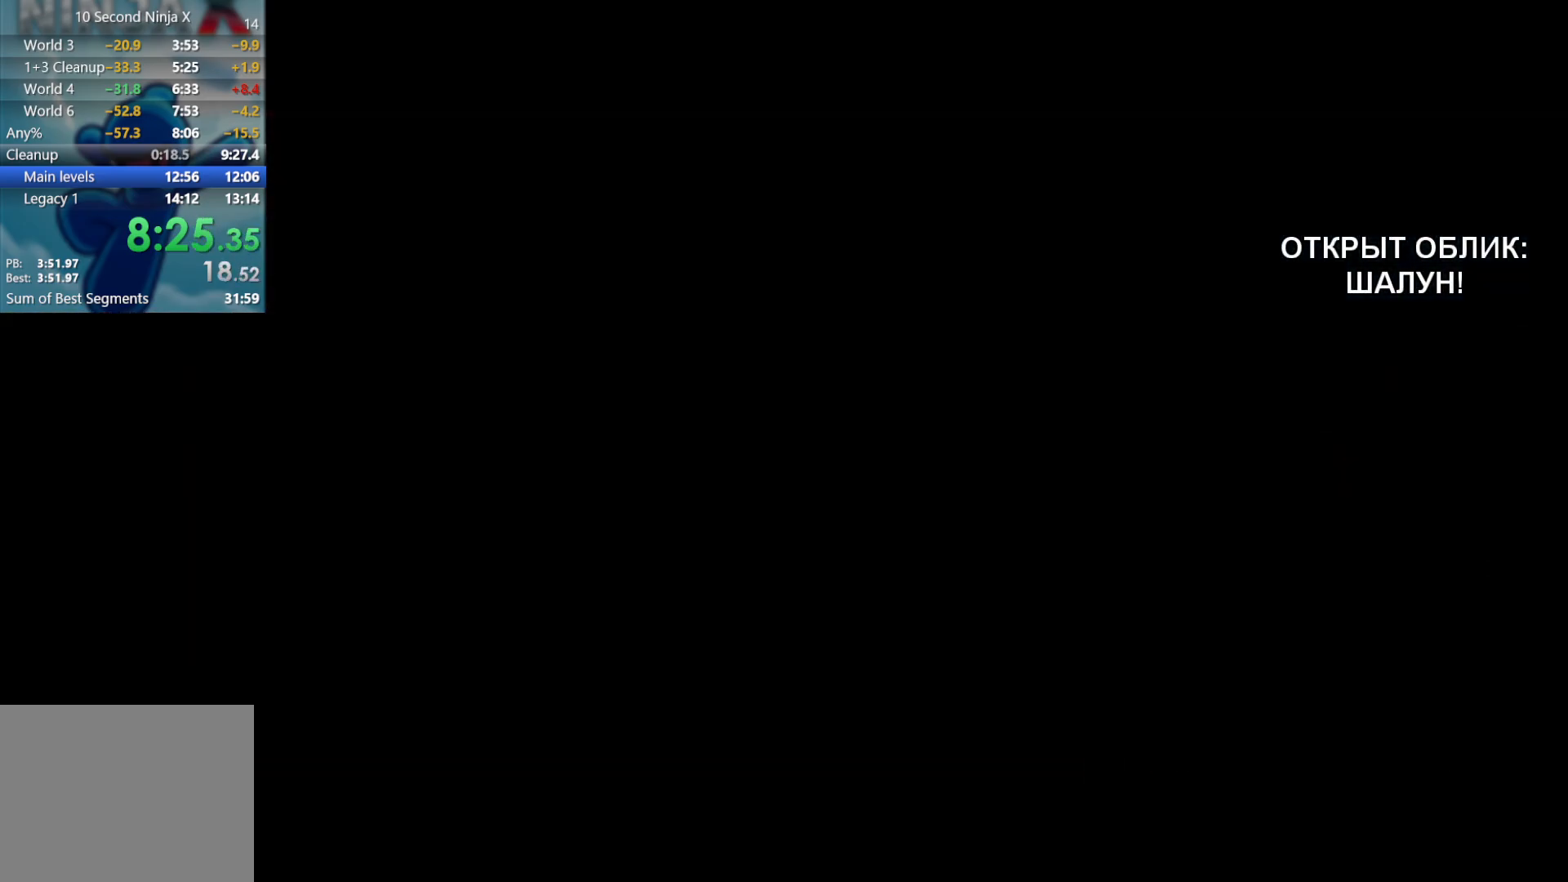
{"buttons": [], "left_stick": "center", "events": [[233, "START", "down"], [333, "START", "up"]]}
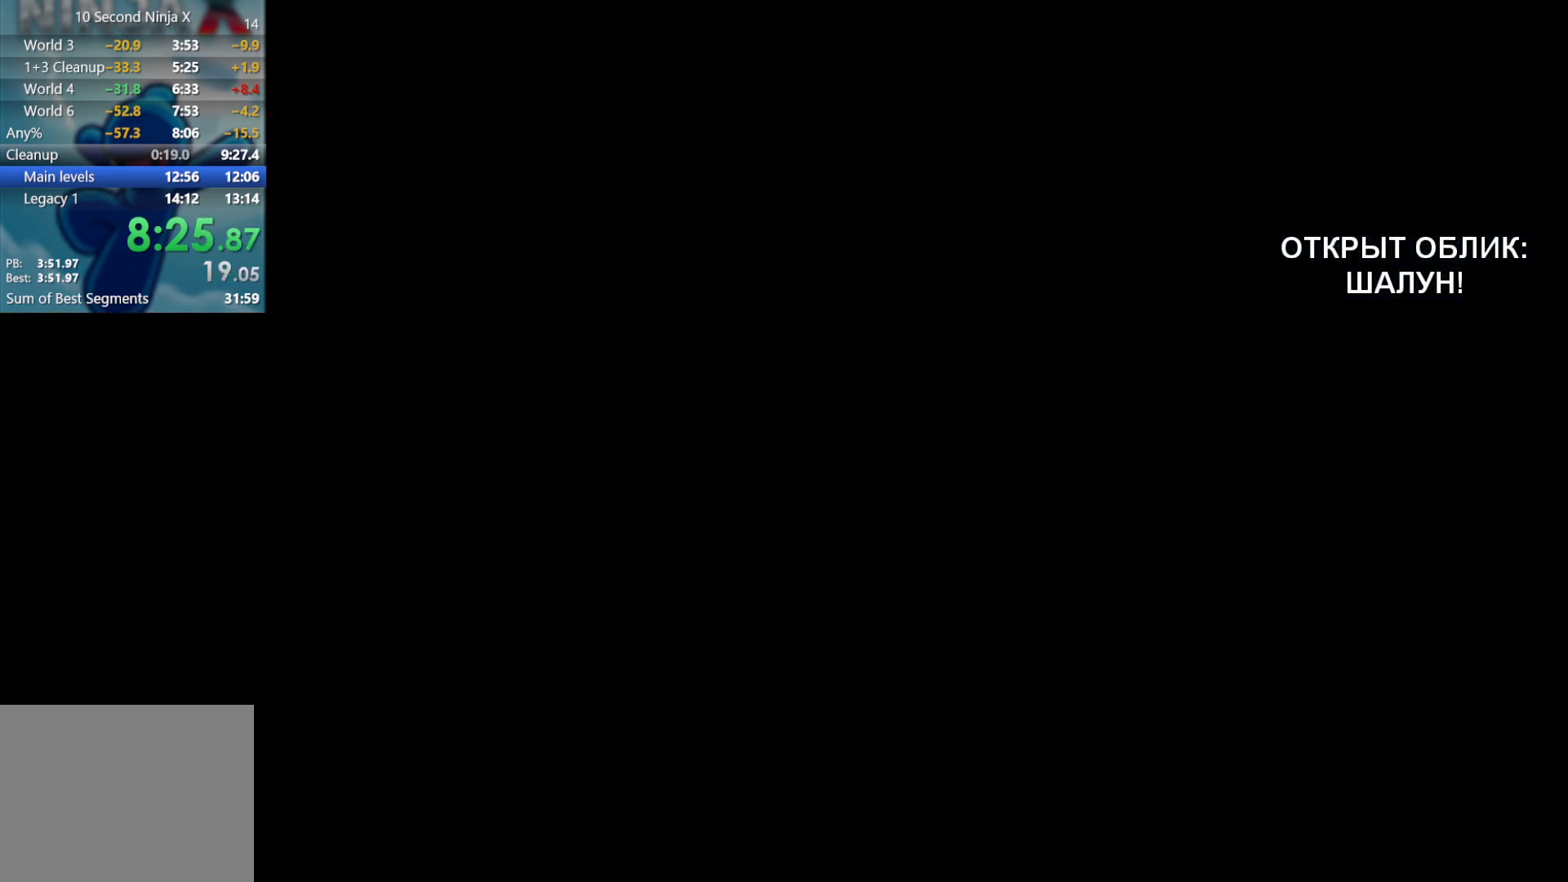
{"buttons": [], "left_stick": "center", "events": []}
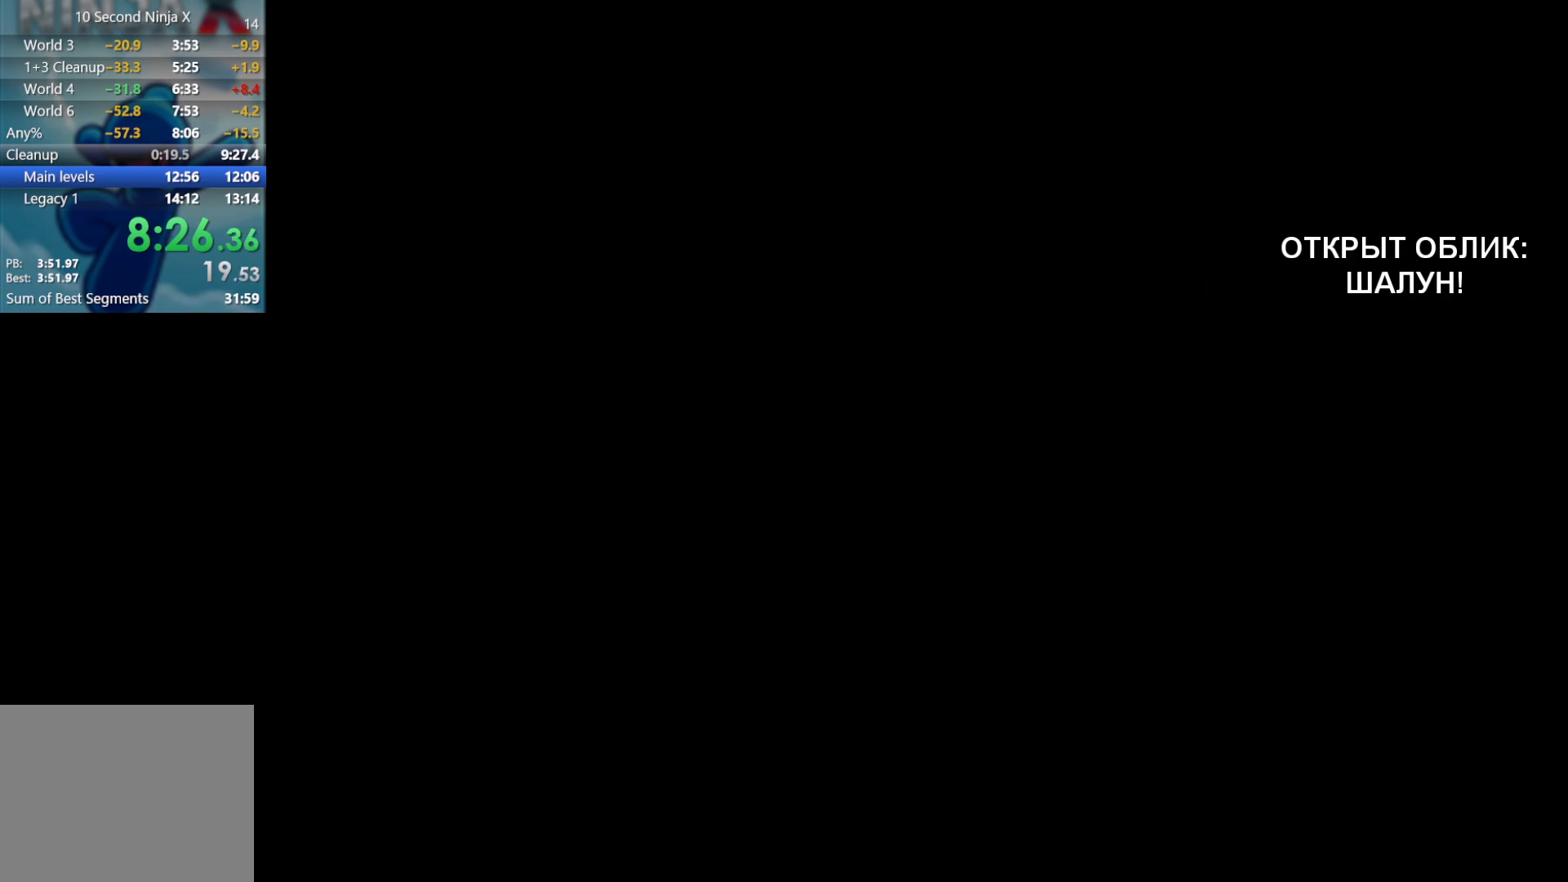
{"buttons": [], "left_stick": "center", "events": [[250, "START", "down"], [333, "START", "up"], [400, "START", "down"], [467, "START", "up"]]}
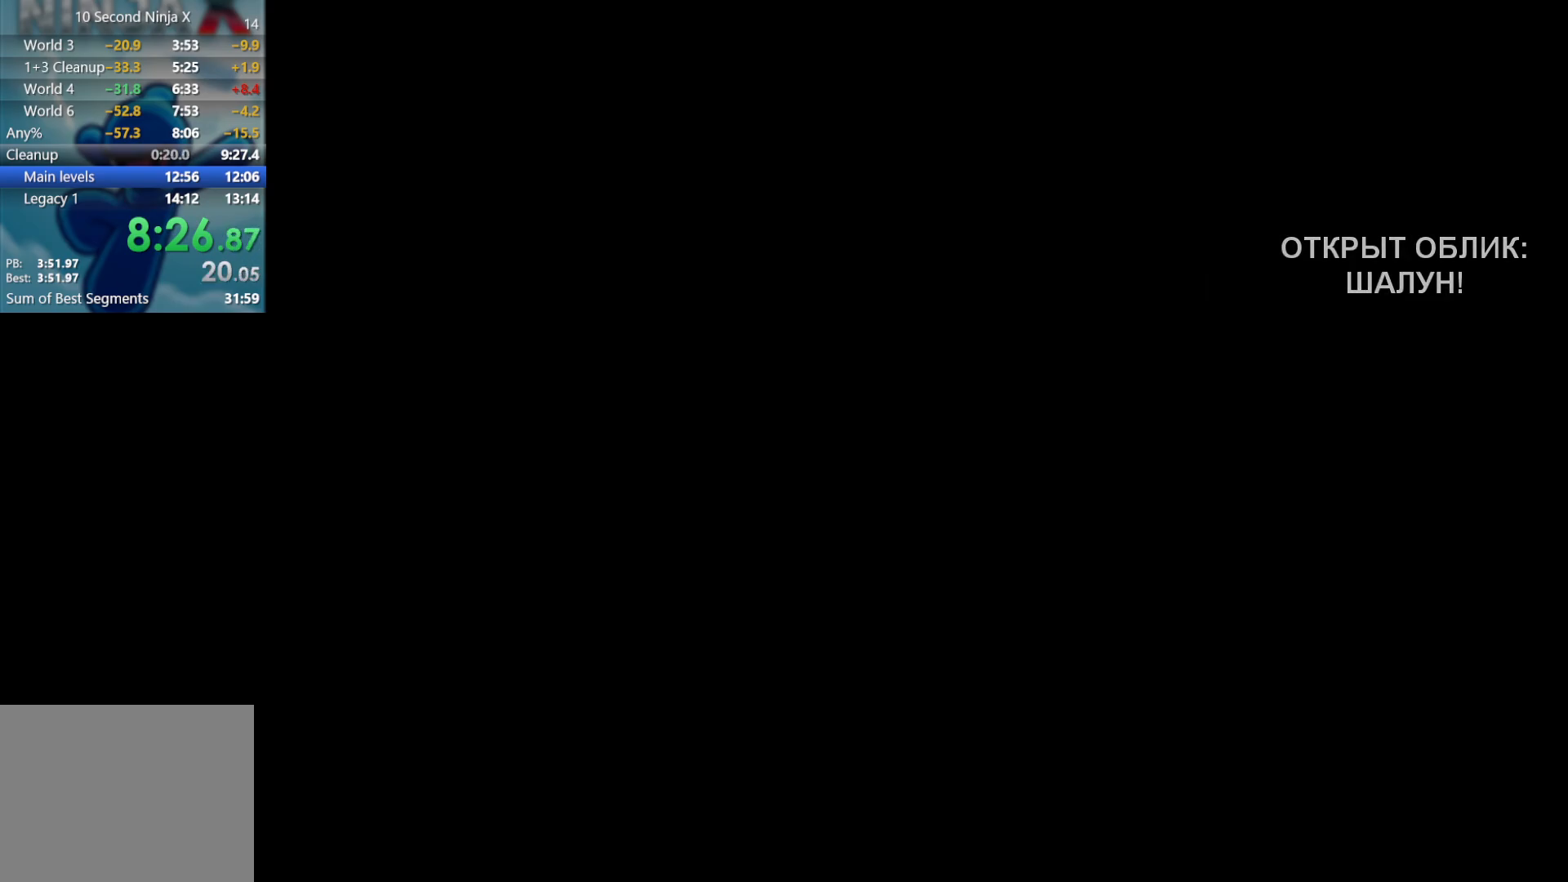
{"buttons": ["START"], "left_stick": "center", "events": [[50, "START", "down"], [117, "START", "up"], [183, "START", "down"], [283, "START", "up"], [333, "START", "down"], [383, "START", "up"], [467, "START", "down"]]}
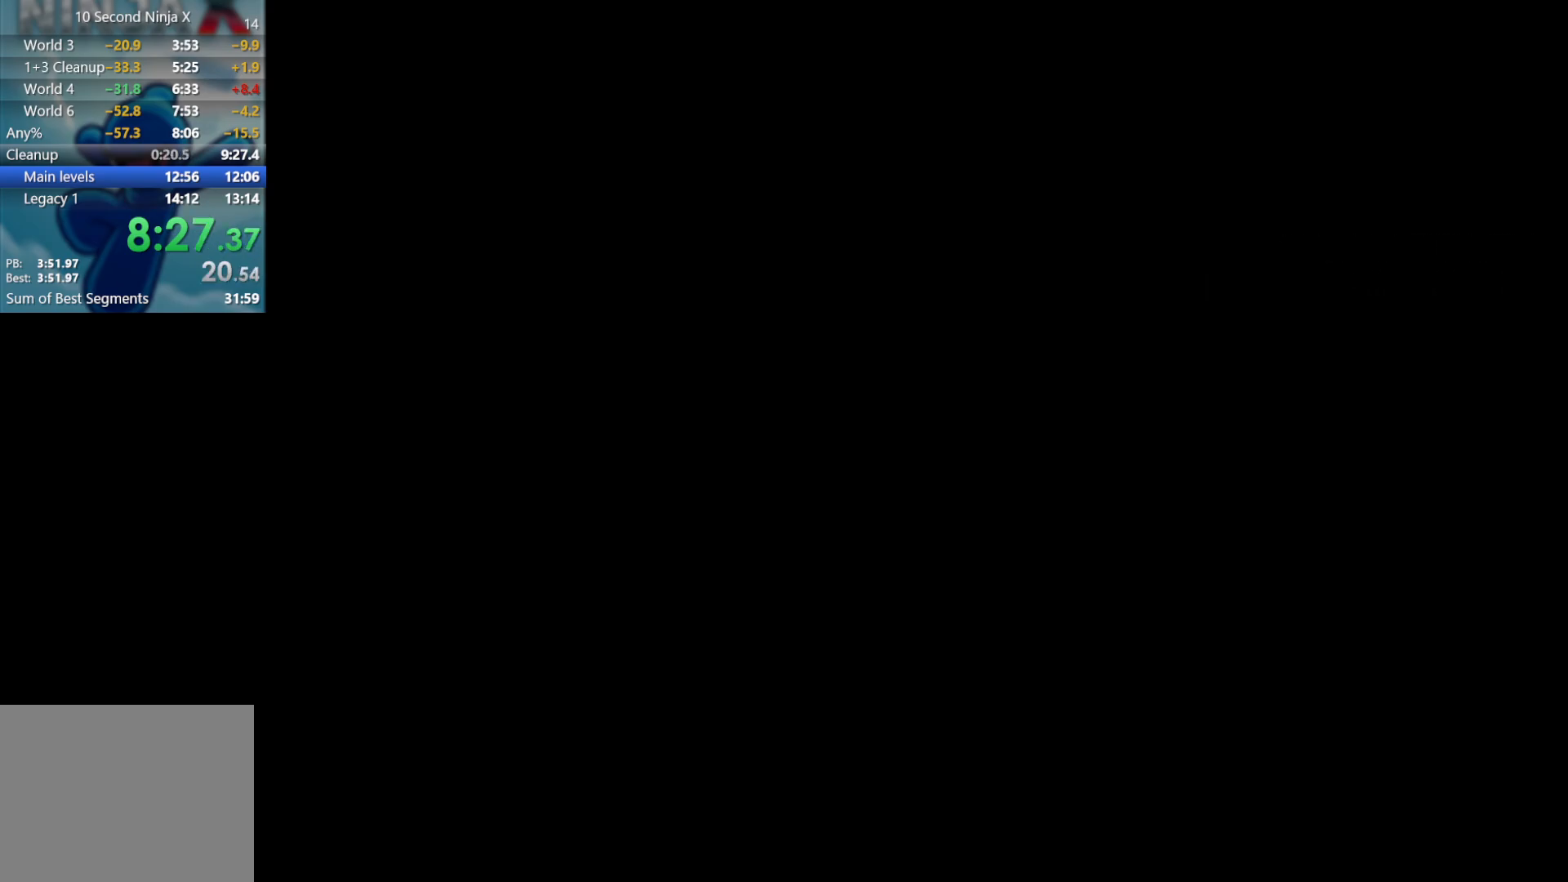
{"buttons": [], "left_stick": "center", "events": [[50, "START", "up"], [117, "START", "down"], [200, "START", "up"], [267, "START", "down"], [350, "START", "up"], [417, "START", "down"], [500, "START", "up"]]}
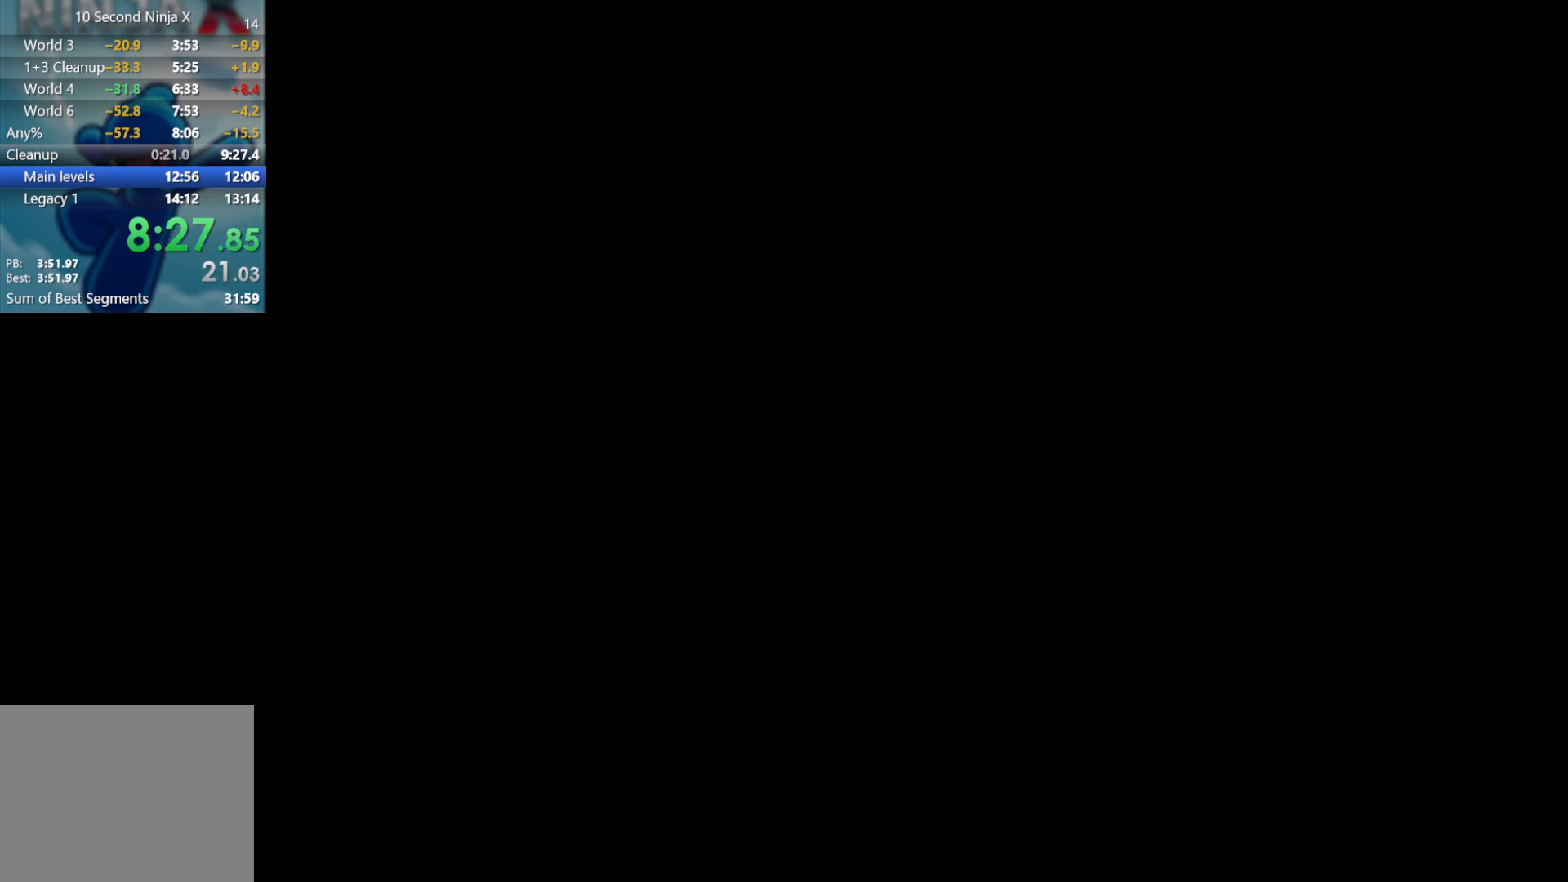
{"buttons": [], "left_stick": "center", "events": [[67, "START", "down"], [150, "START", "up"], [217, "START", "down"], [283, "START", "up"], [367, "START", "down"], [433, "START", "up"]]}
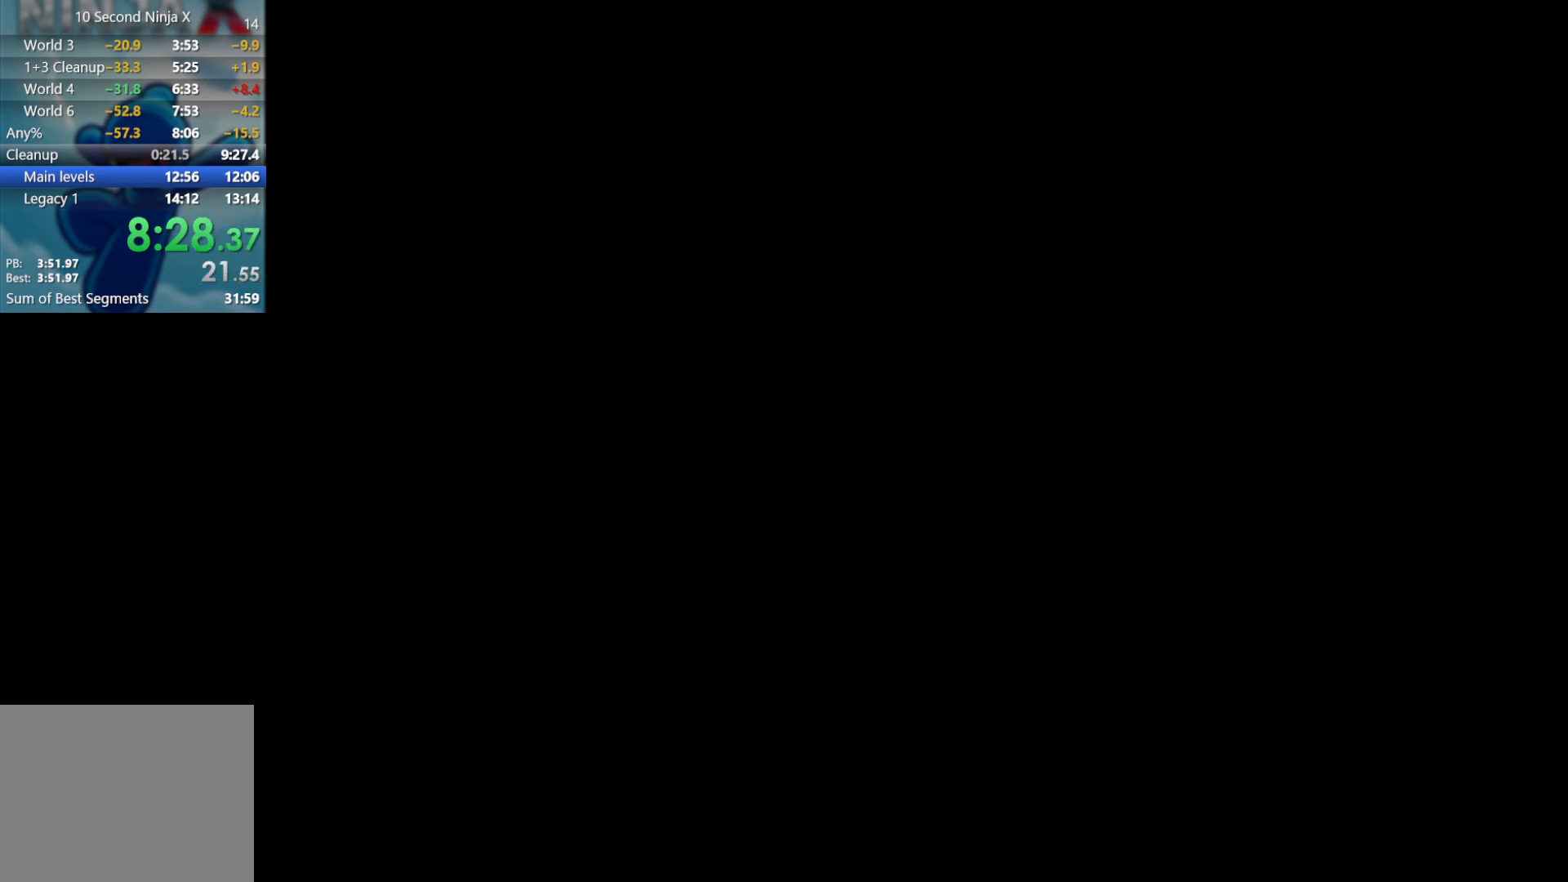
{"buttons": [], "left_stick": "center", "events": [[33, "START", "down"], [100, "START", "up"], [200, "START", "down"], [250, "START", "up"], [367, "START", "down"], [433, "START", "up"]]}
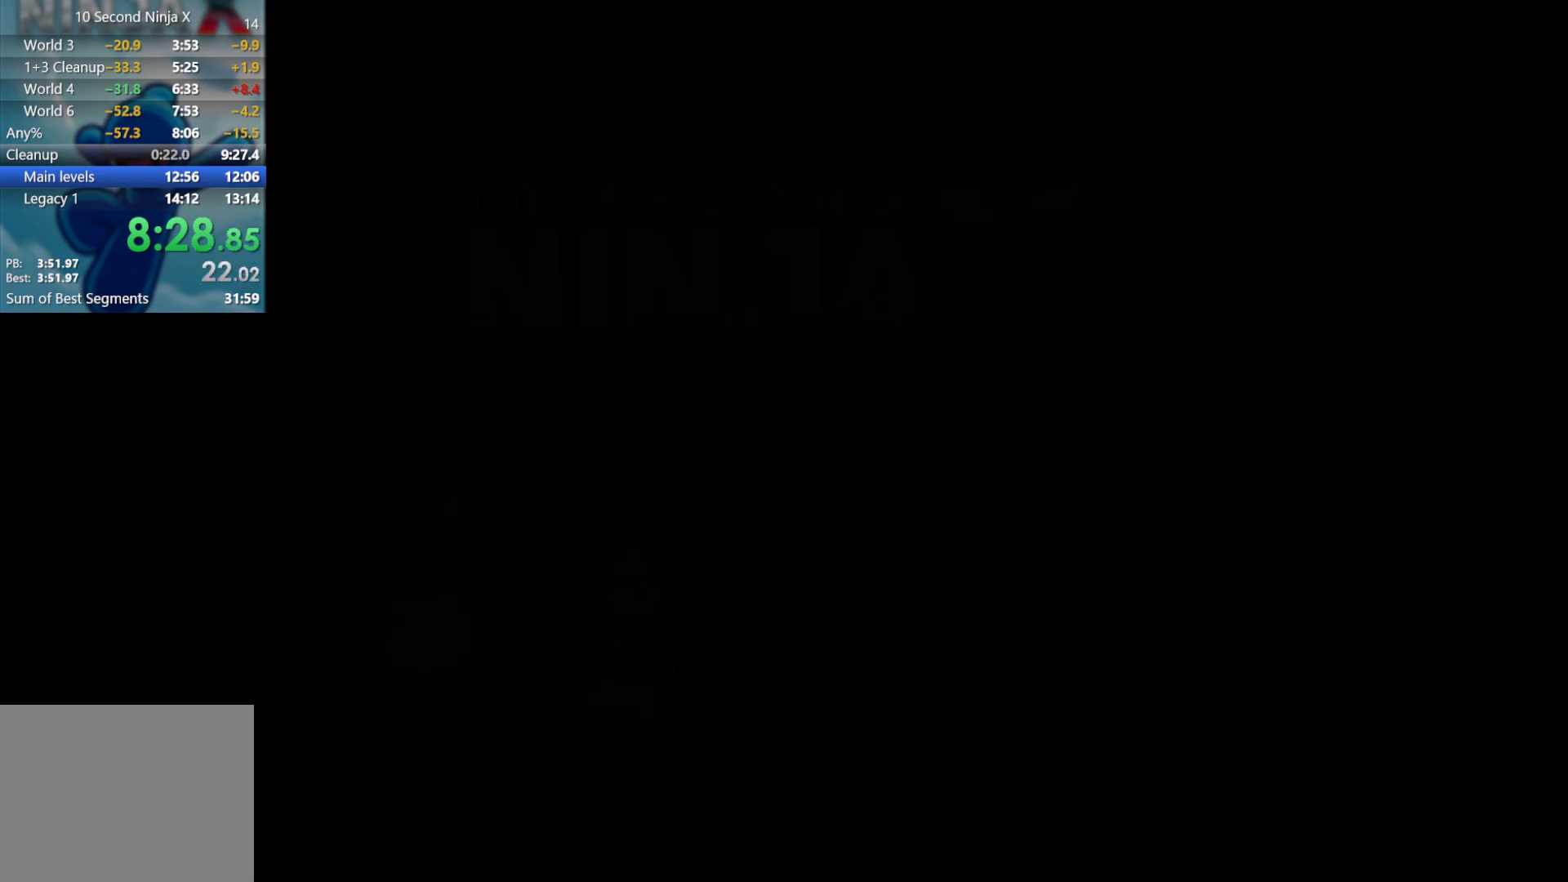
{"buttons": ["START"], "left_stick": "center", "events": [[17, "START", "down"], [100, "START", "up"], [217, "START", "down"], [250, "START", "up"], [467, "START", "down"]]}
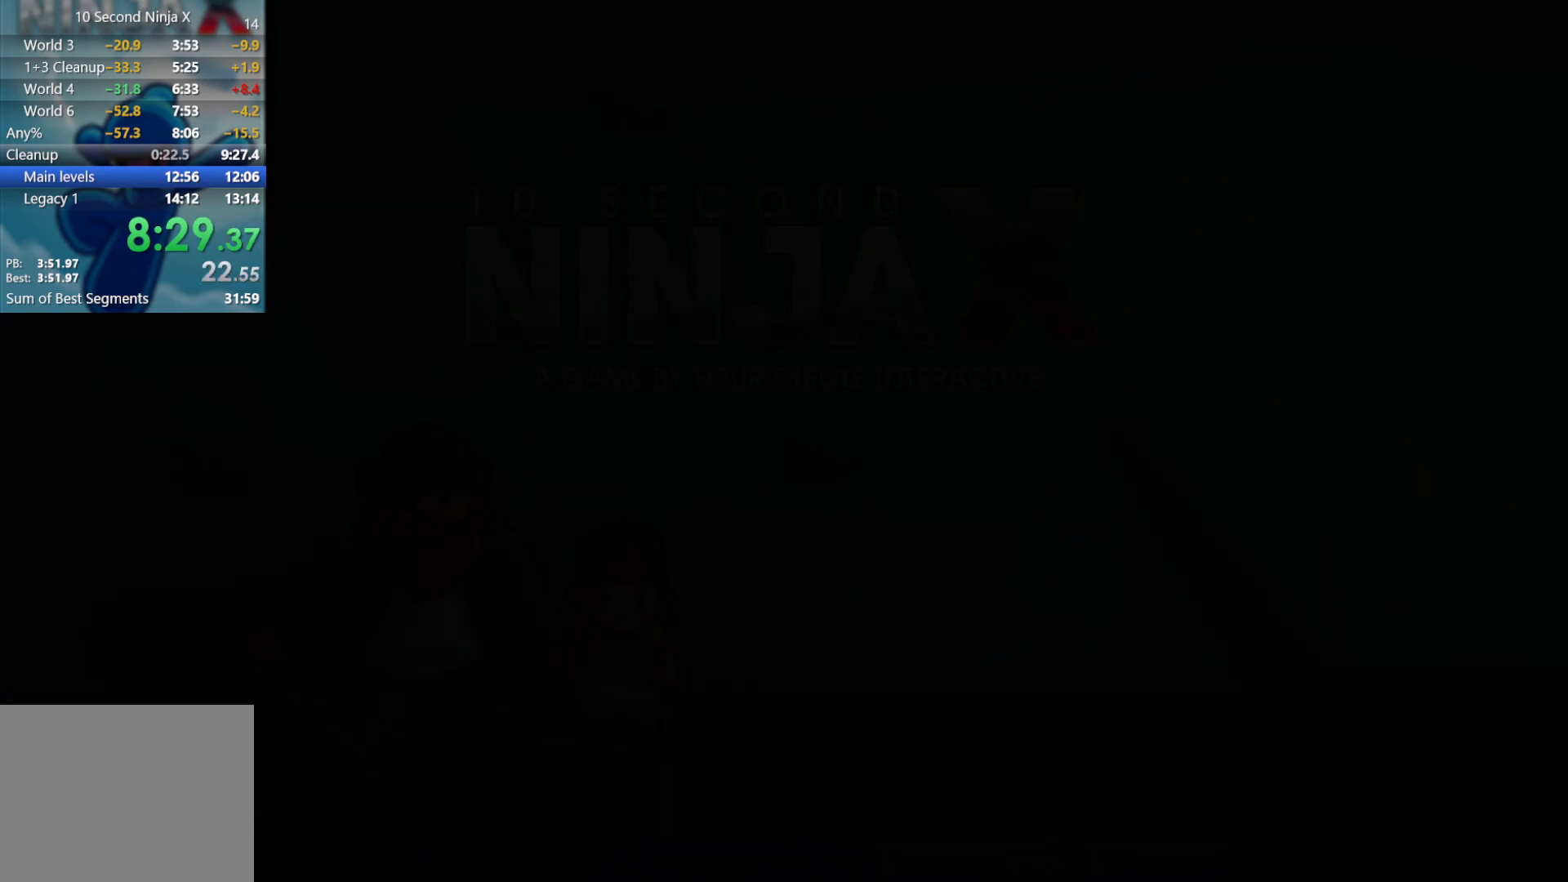
{"buttons": [], "left_stick": "center", "events": [[50, "START", "up"], [150, "START", "down"], [217, "START", "up"], [267, "START", "down"], [350, "START", "up"], [433, "START", "down"], [500, "START", "up"]]}
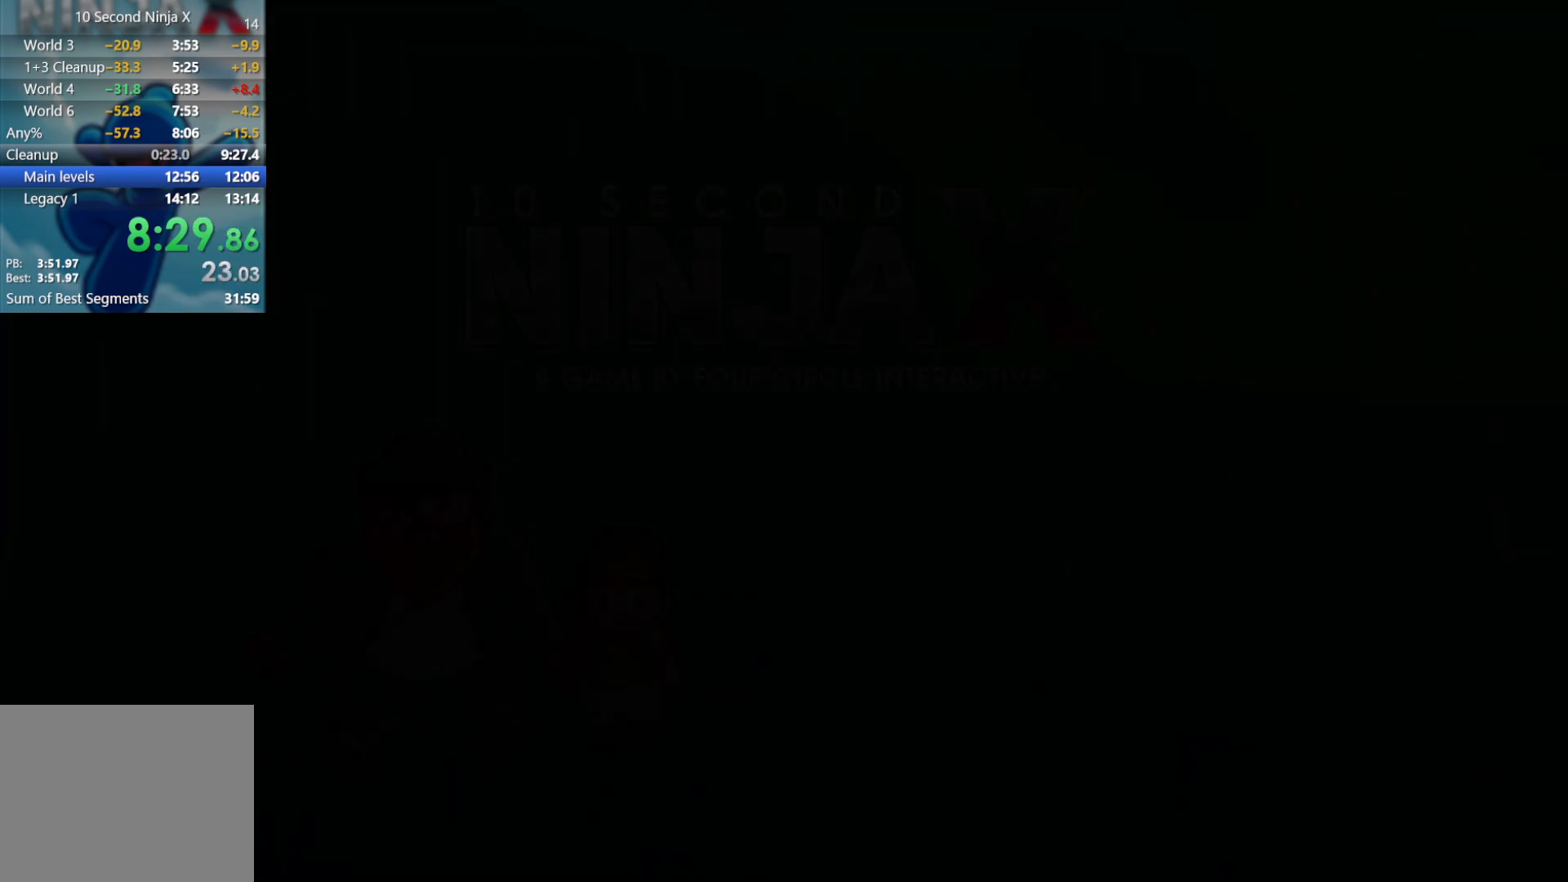
{"buttons": [], "left_stick": "center", "events": [[167, "START", "down"], [250, "START", "up"], [333, "START", "down"], [400, "START", "up"]]}
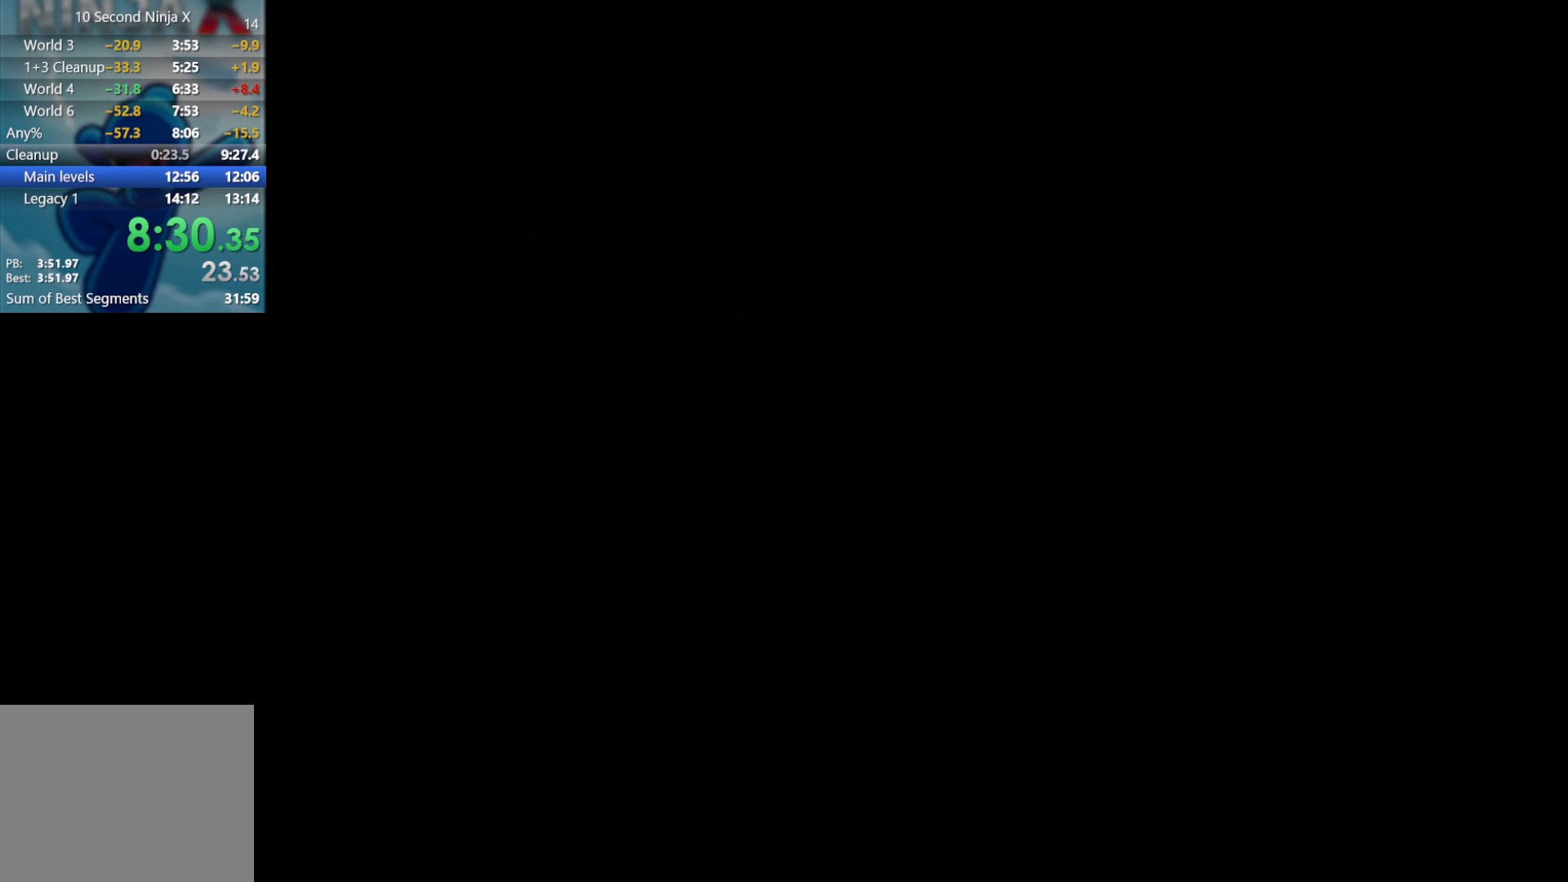
{"buttons": ["START"], "left_stick": "center", "events": [[17, "START", "down"], [67, "START", "up"], [150, "START", "down"], [233, "START", "up"], [300, "START", "down"], [383, "START", "up"], [450, "START", "down"]]}
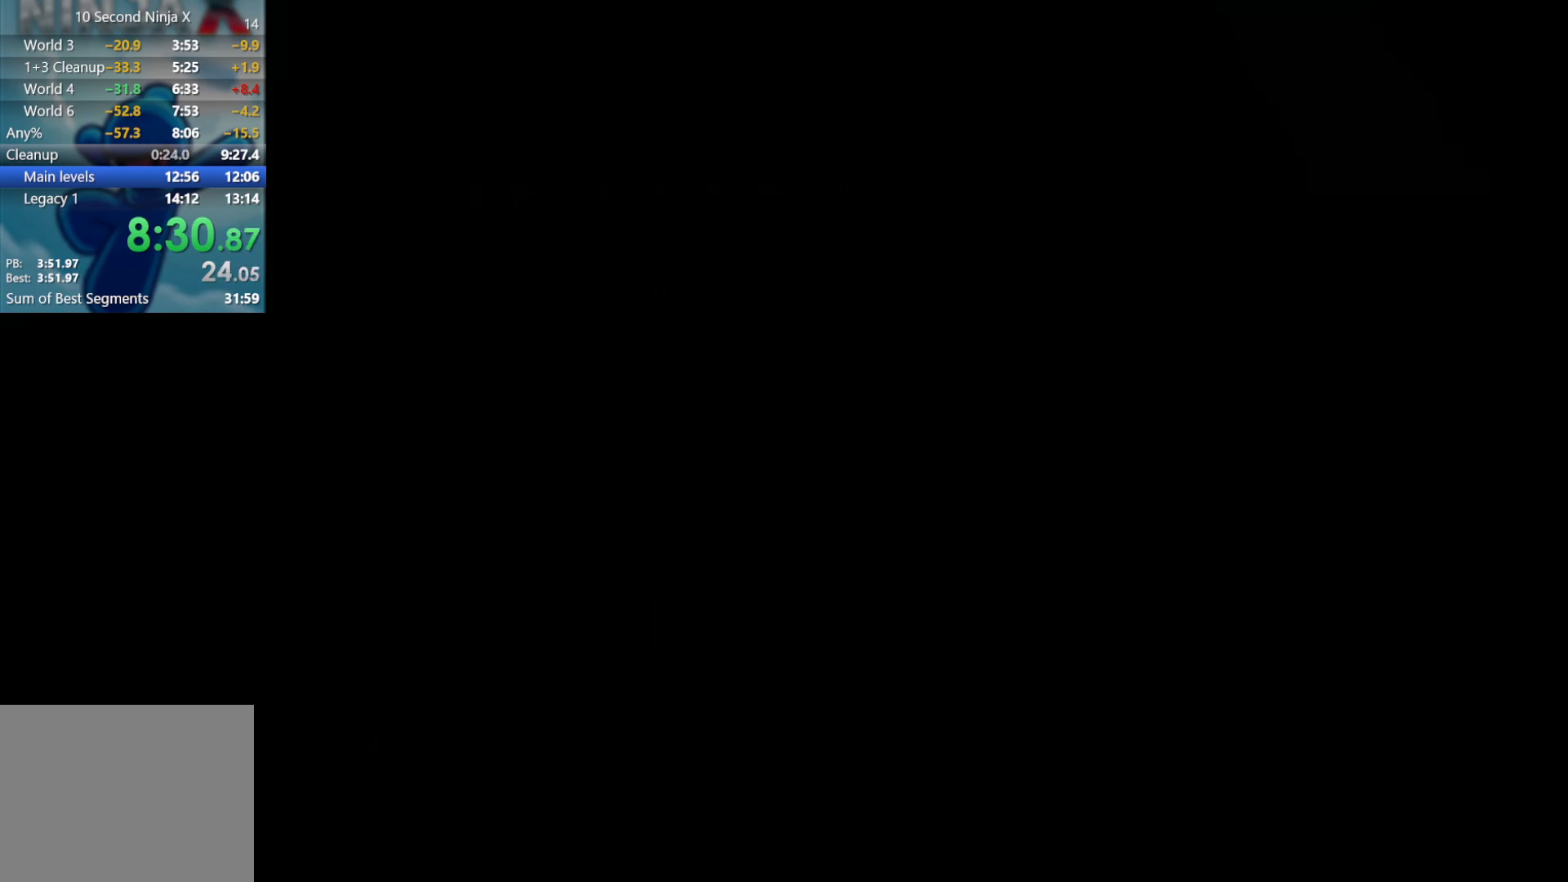
{"buttons": [], "left_stick": "center", "events": [[17, "START", "up"], [83, "START", "down"], [150, "START", "up"], [267, "START", "down"], [317, "START", "up"], [417, "START", "down"], [483, "START", "up"]]}